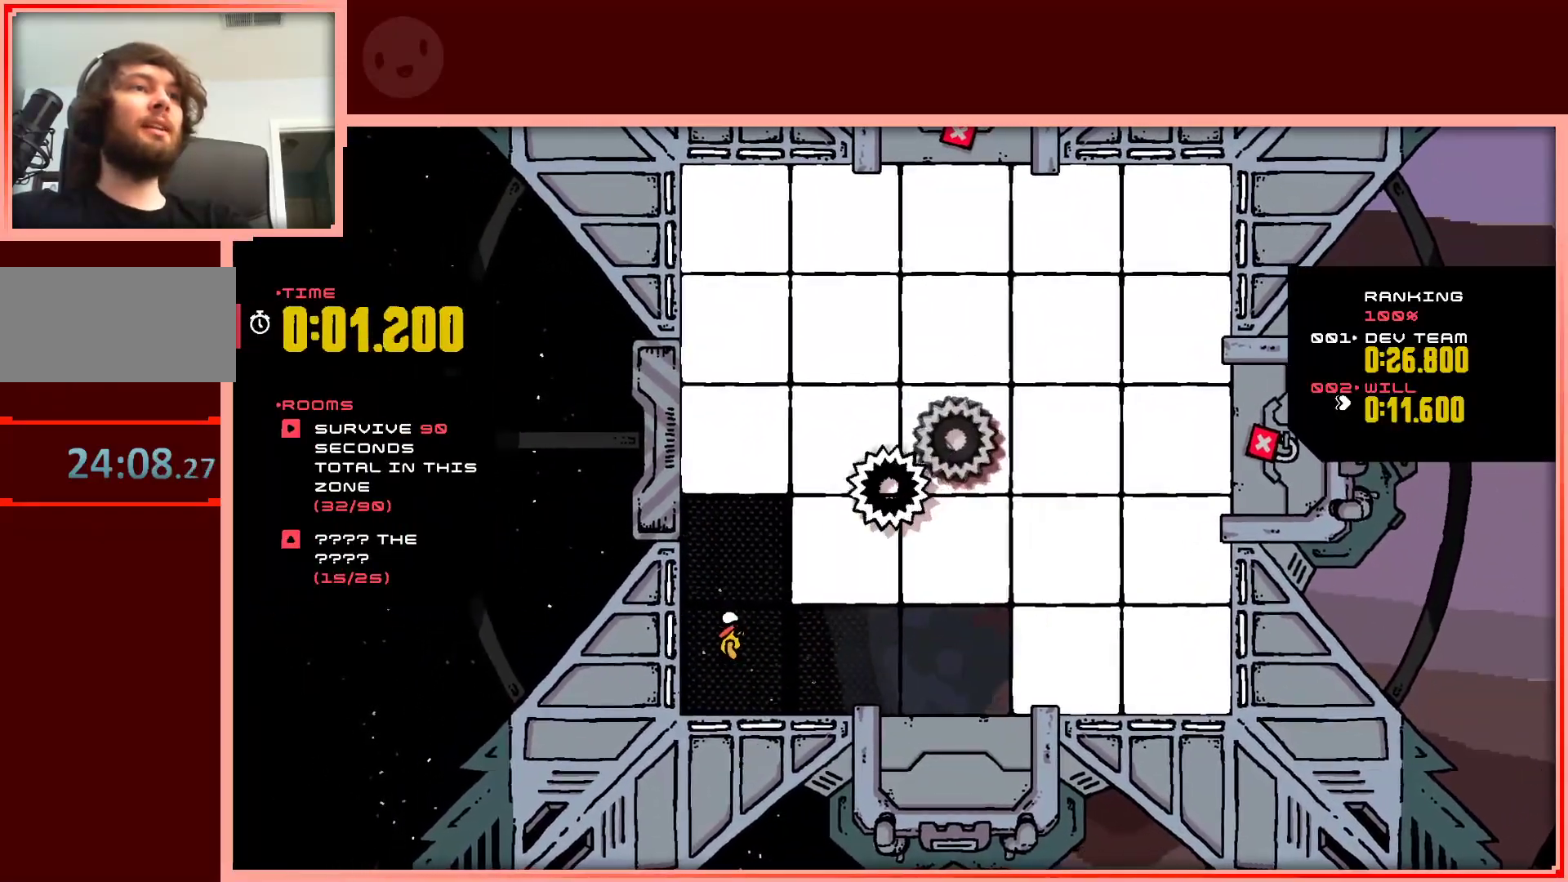
Gameplay with keyboard; each line is a JSON object with the keys held at the frame after it. "events" lists presses ("down") and releases ("up") of "down", "left", "right", "shift", "up" and "z" between this image and that frame as [ms after this image, input, new state], when the widget could be followed in between. No other keys are recorded. Mouse input is not recorded.
{"keys": ["right"], "events": [[83, "down", "up"]]}
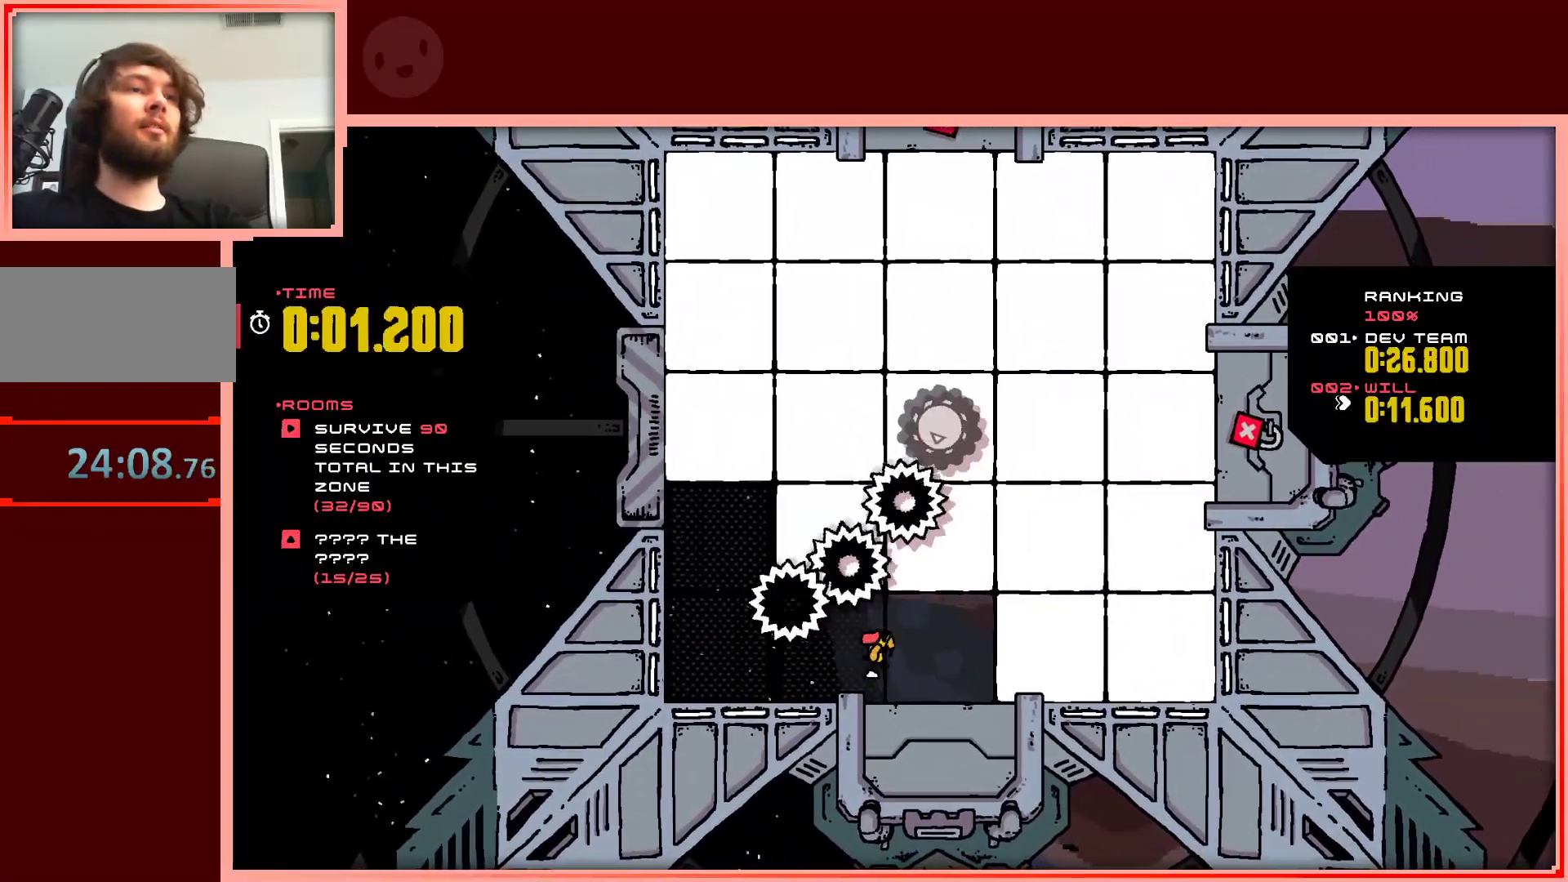
{"keys": ["right"], "events": []}
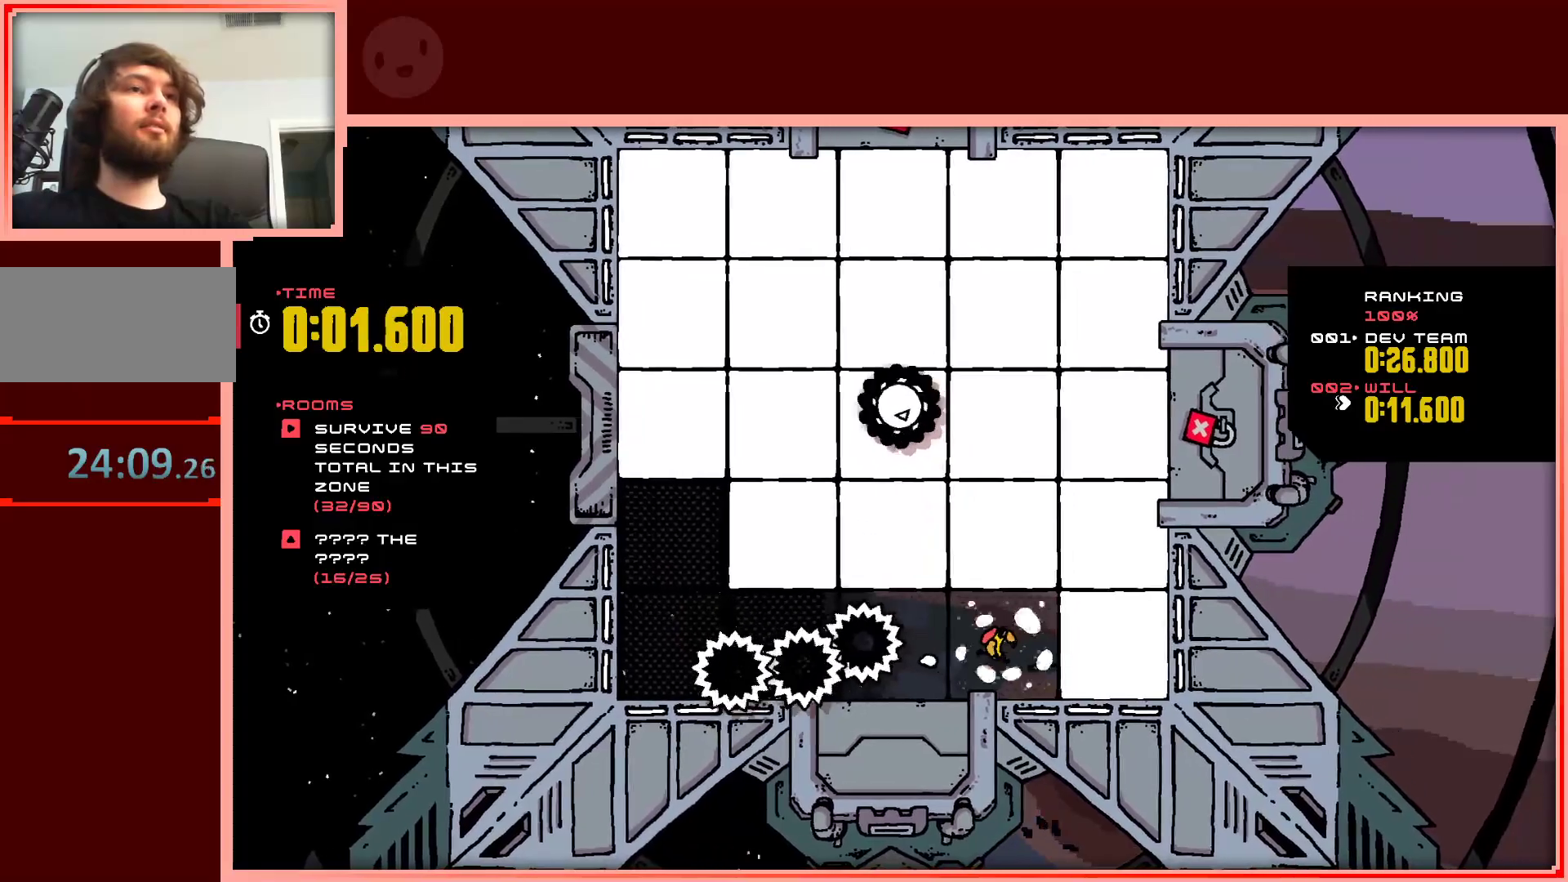
{"keys": ["up"], "events": [[117, "up", "down"], [433, "right", "up"]]}
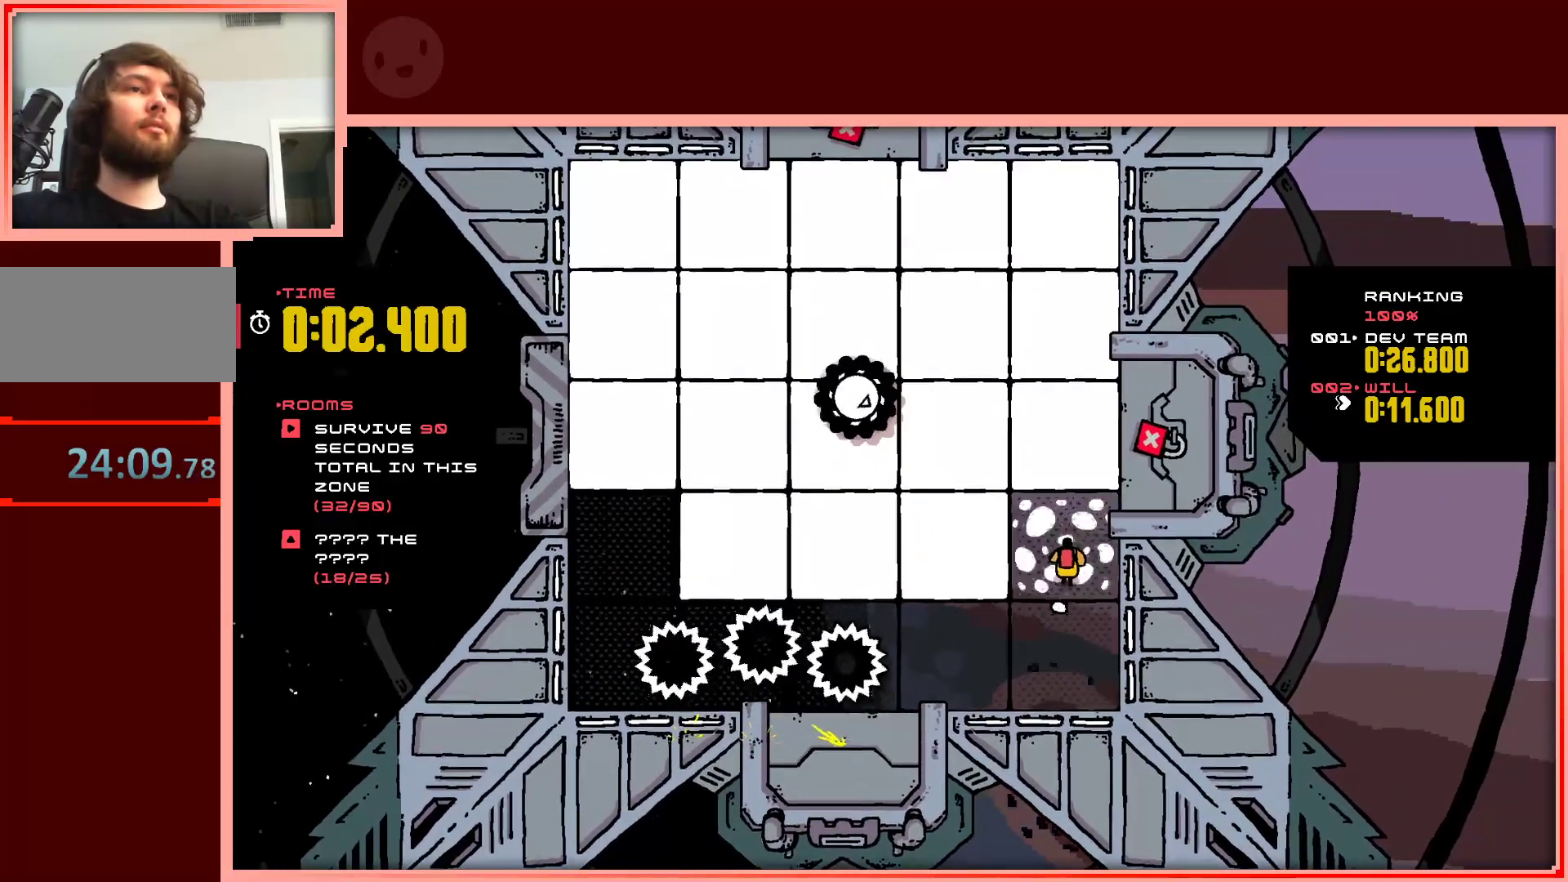
{"keys": ["shift", "up"], "events": [[83, "shift", "down"]]}
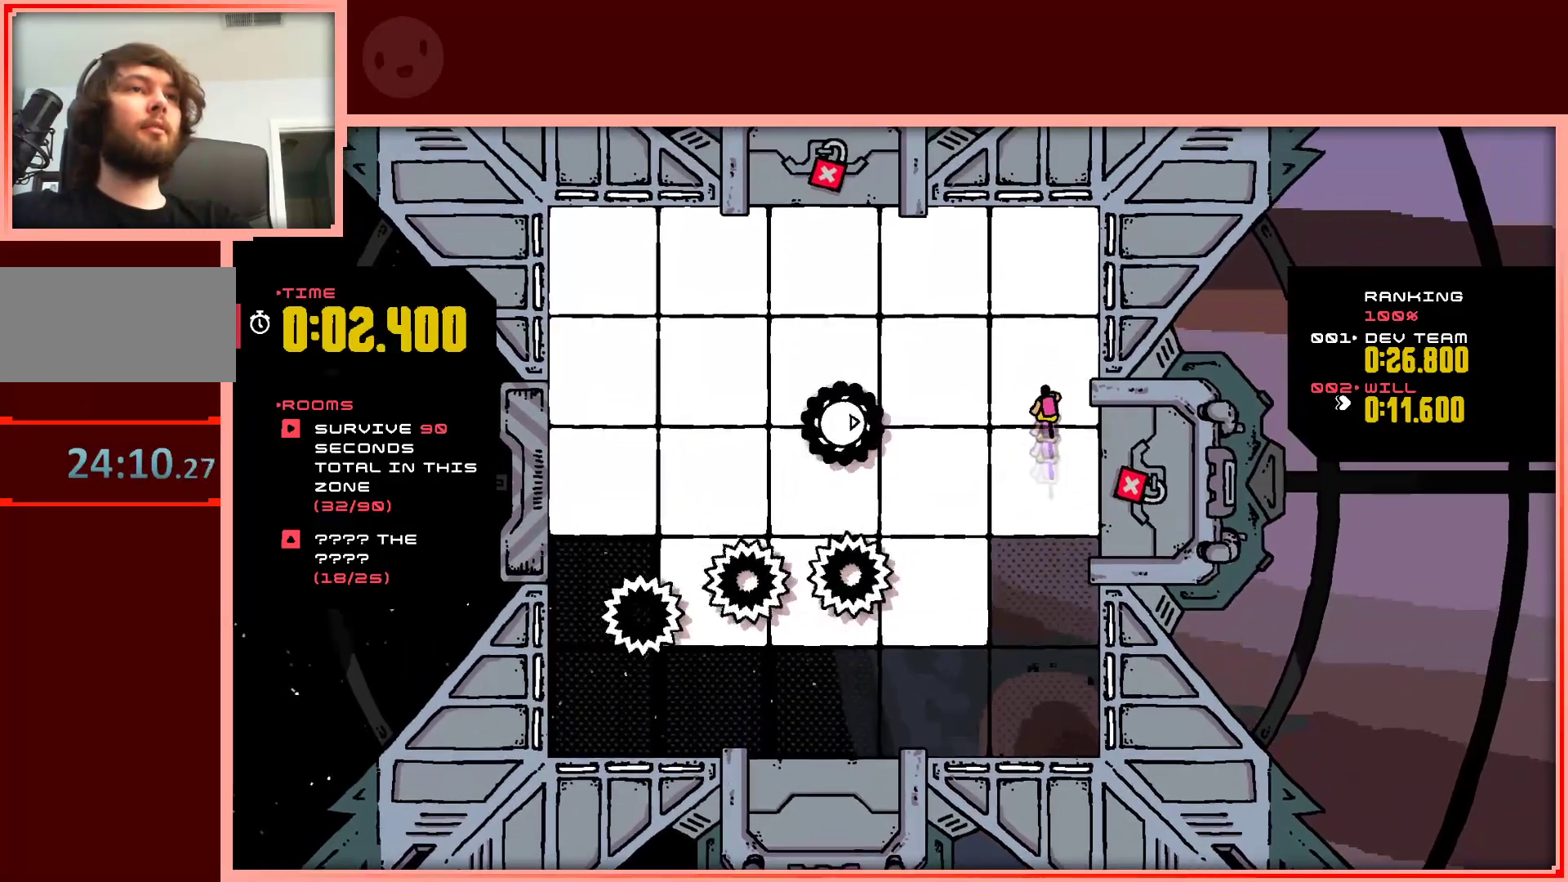
{"keys": ["left", "up"], "events": [[183, "shift", "up"], [467, "left", "down"]]}
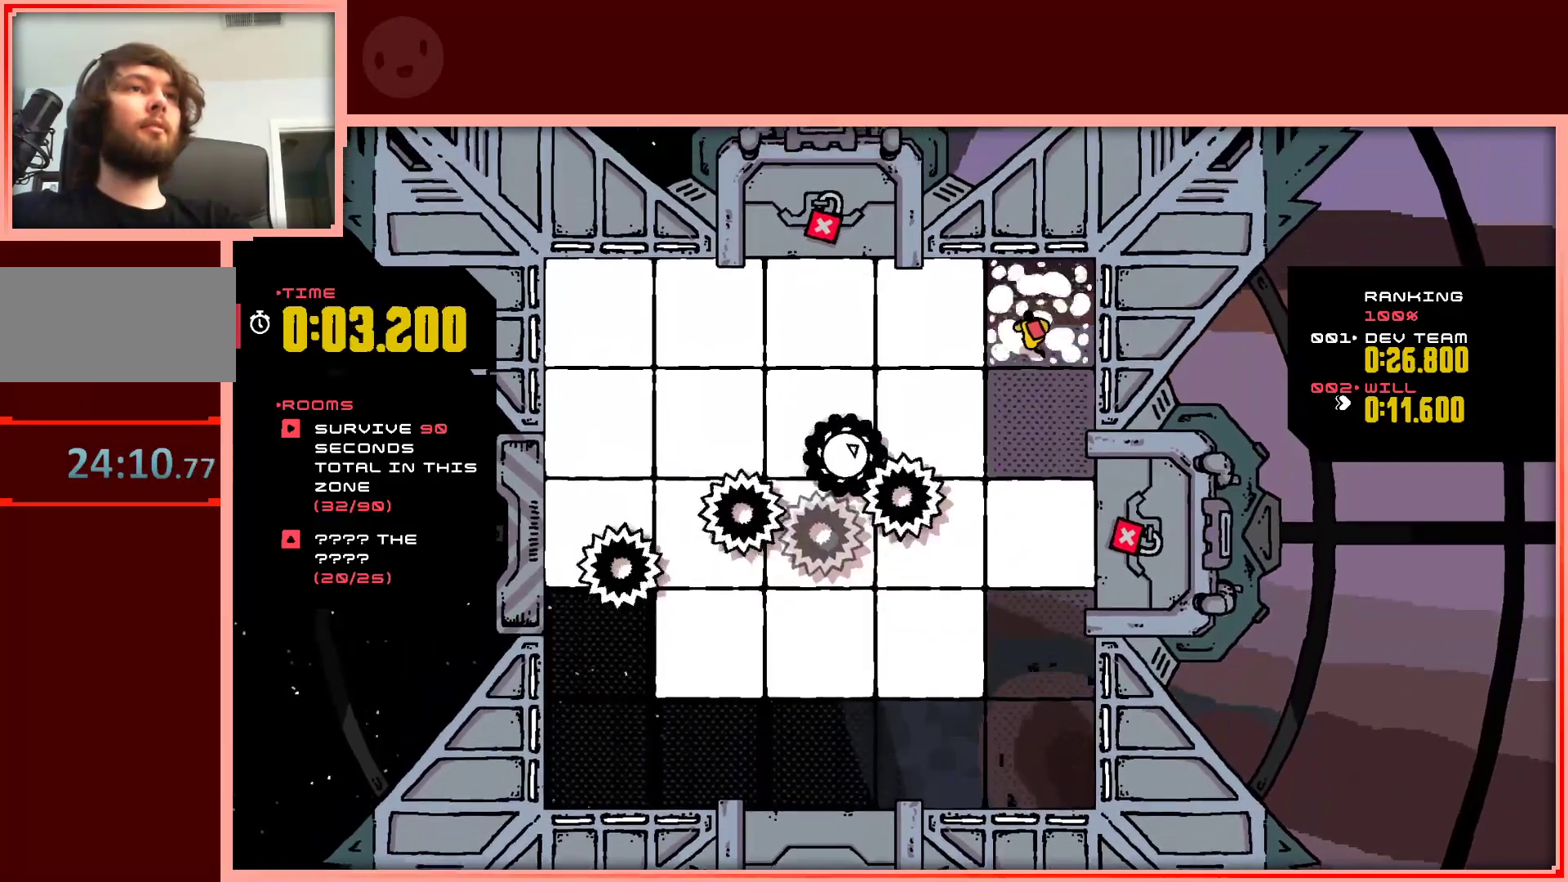
{"keys": ["left"], "events": [[150, "up", "up"]]}
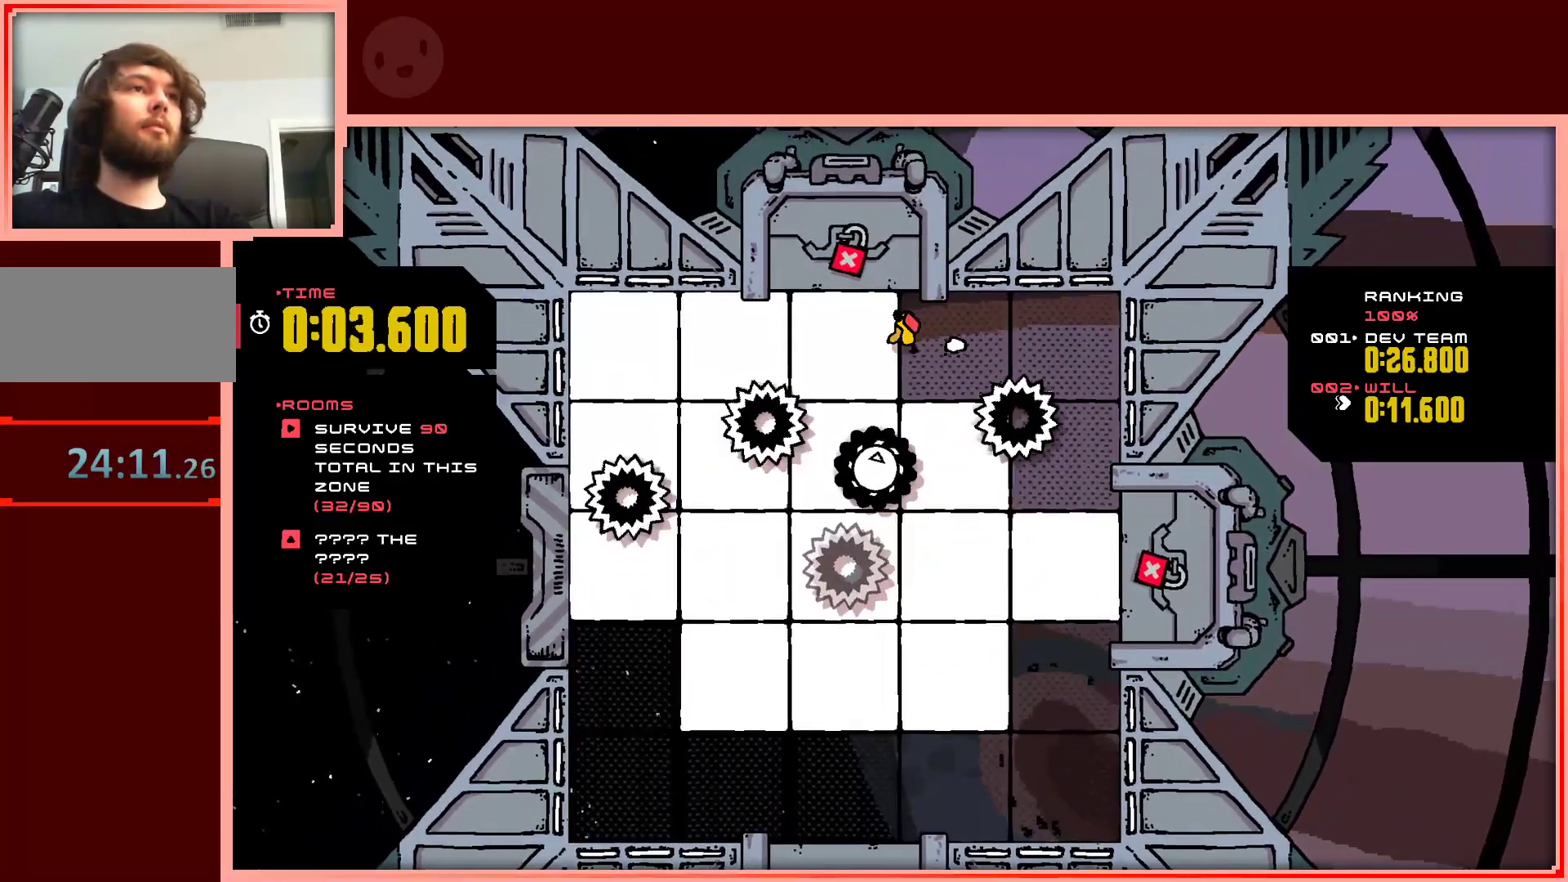
{"keys": ["left", "shift"], "events": [[317, "shift", "down"]]}
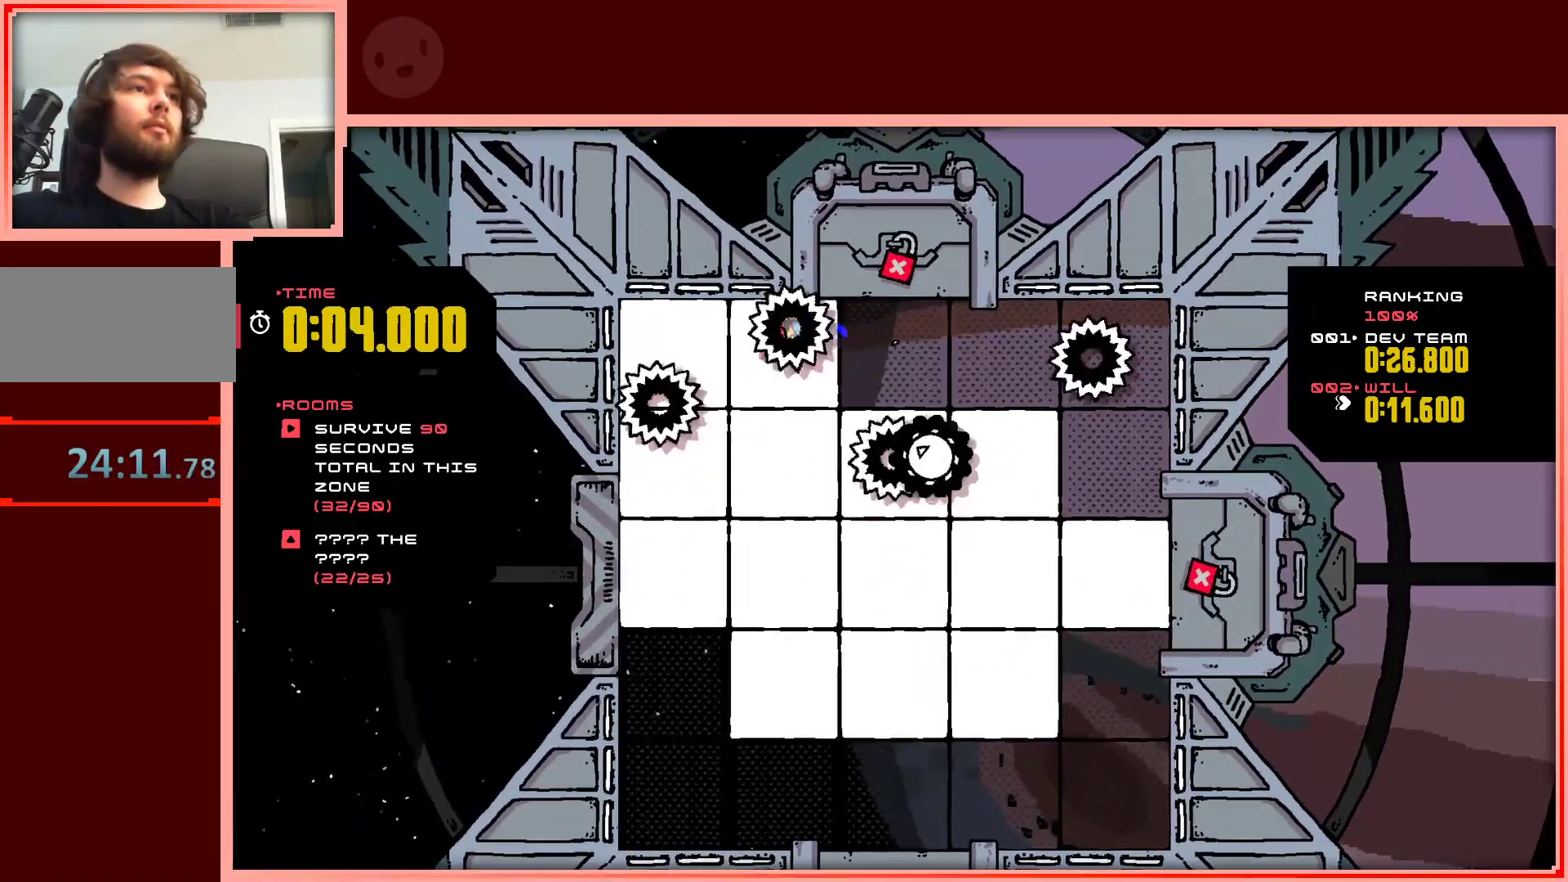
{"keys": ["down", "shift"], "events": [[100, "down", "down"], [333, "left", "up"]]}
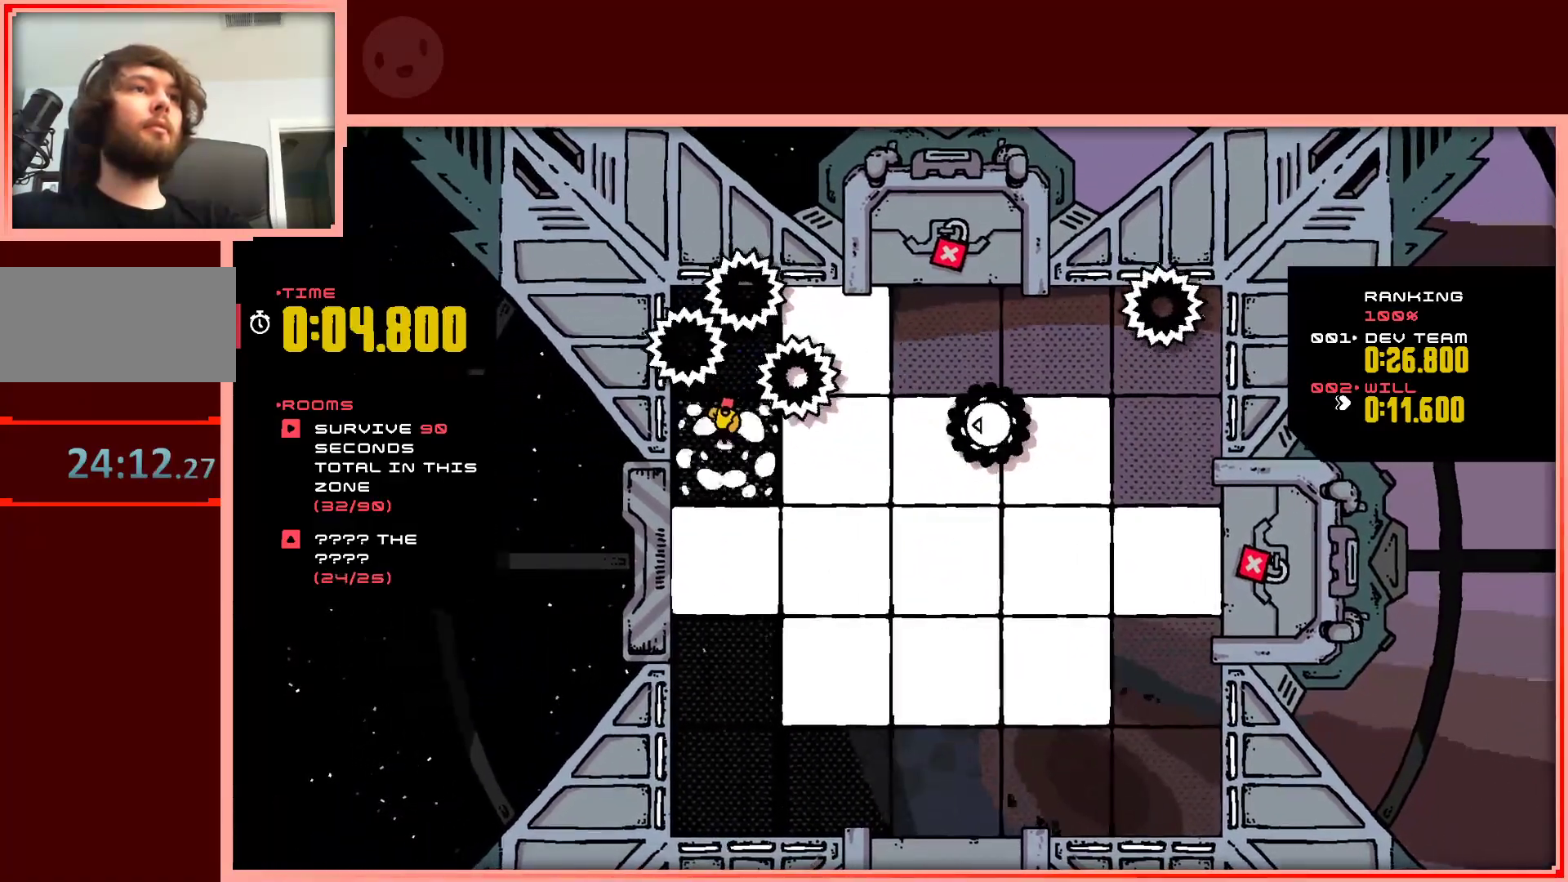
{"keys": ["right", "shift", "up"], "events": [[17, "down", "up"], [17, "shift", "up"], [150, "down", "down"], [300, "down", "up"], [350, "right", "down"], [400, "up", "down"], [433, "shift", "down"]]}
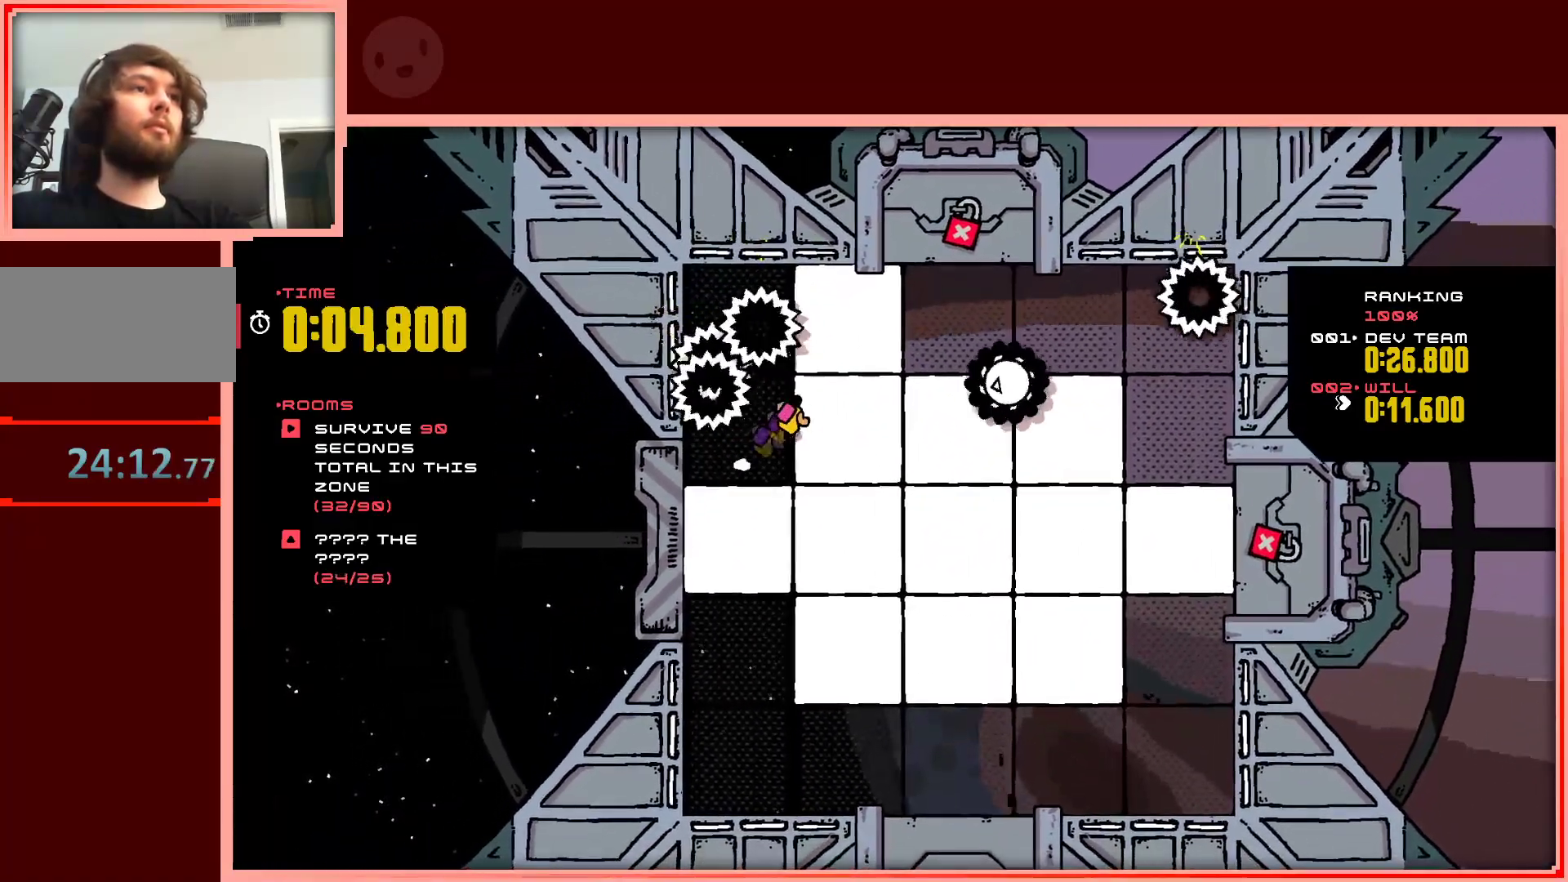
{"keys": ["up"], "events": [[217, "right", "up"], [267, "shift", "up"]]}
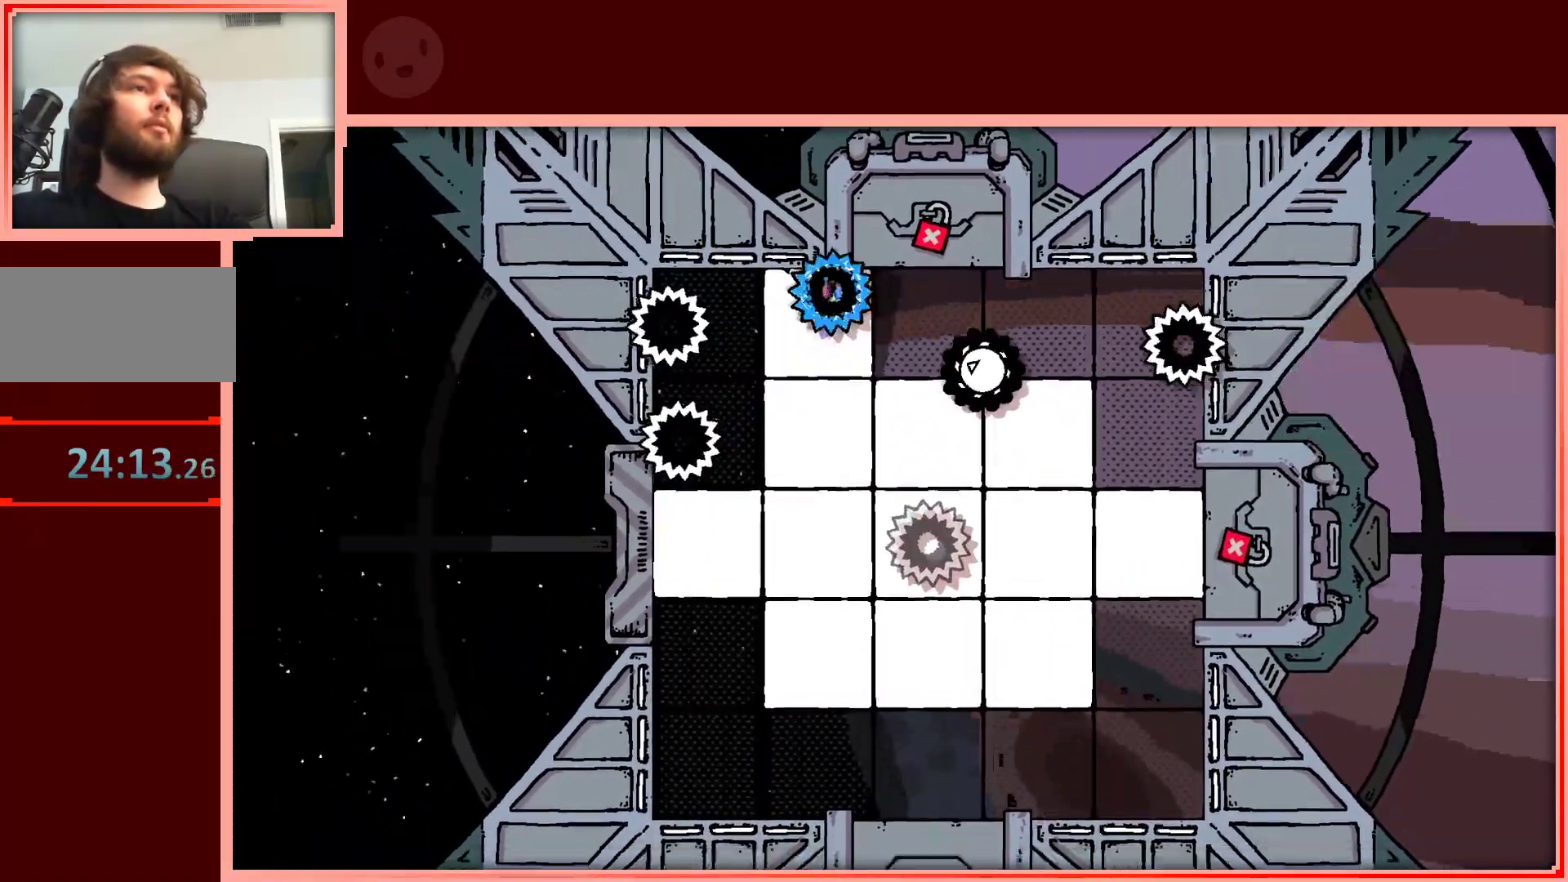
{"keys": [], "events": [[183, "up", "up"]]}
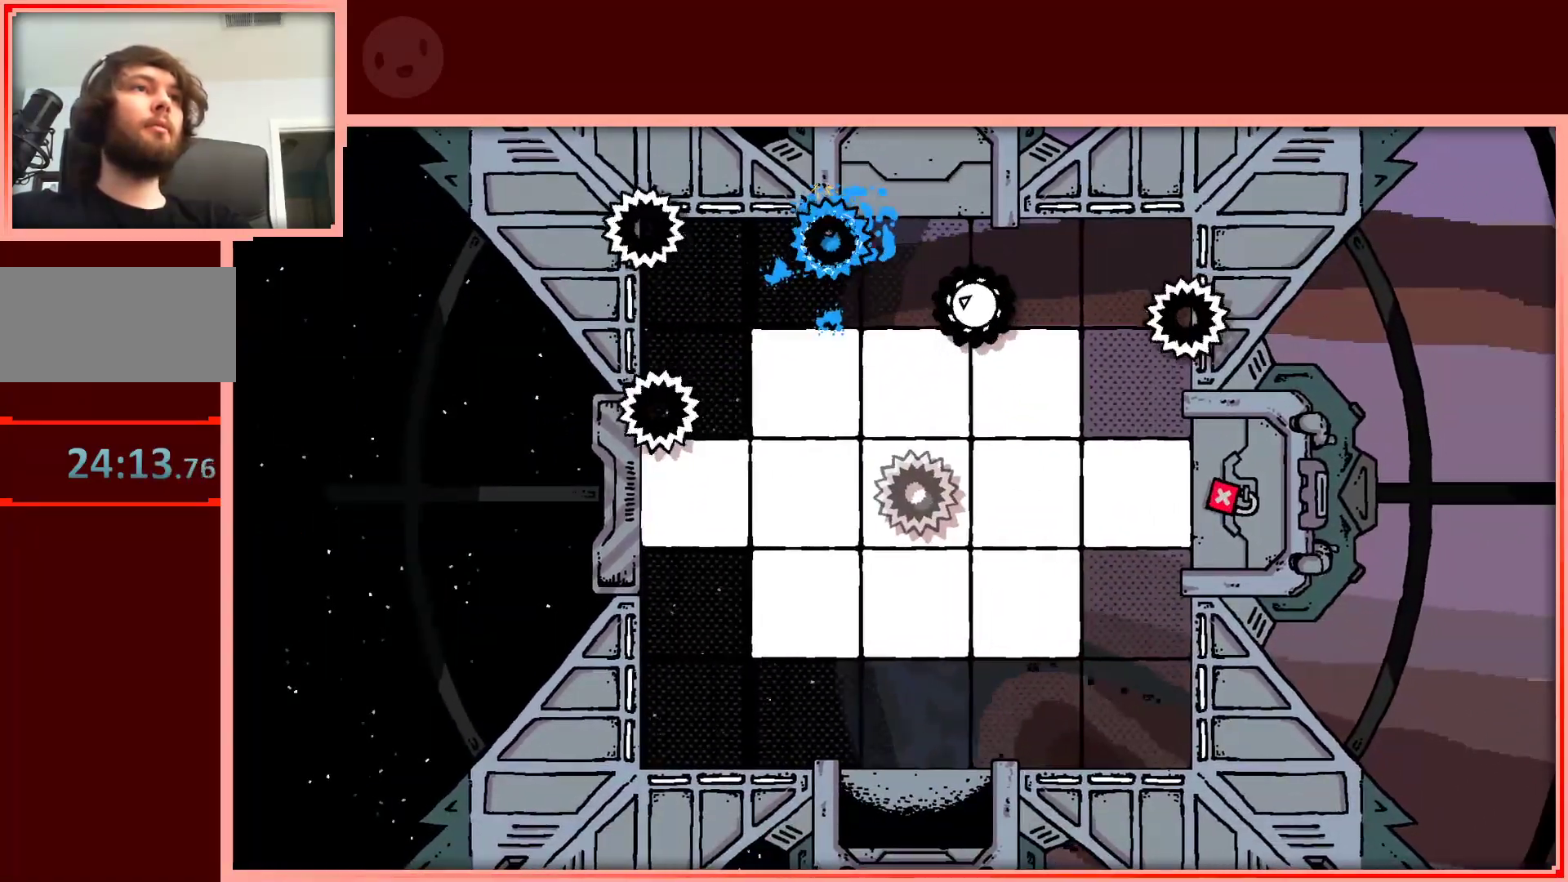
{"keys": ["up"], "events": [[483, "up", "down"]]}
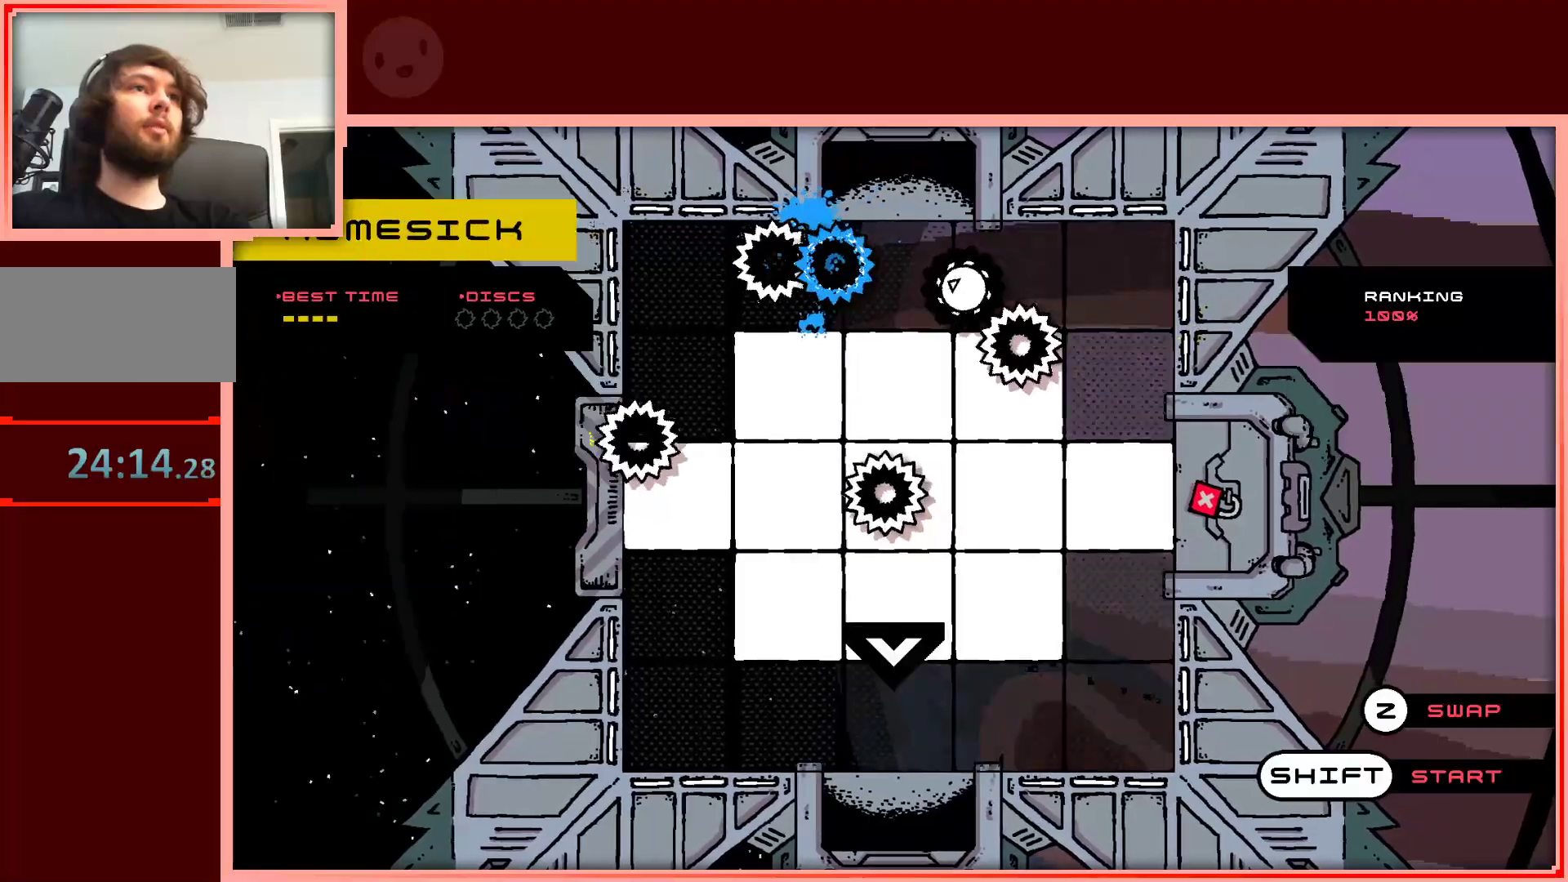
{"keys": [], "events": [[133, "up", "up"]]}
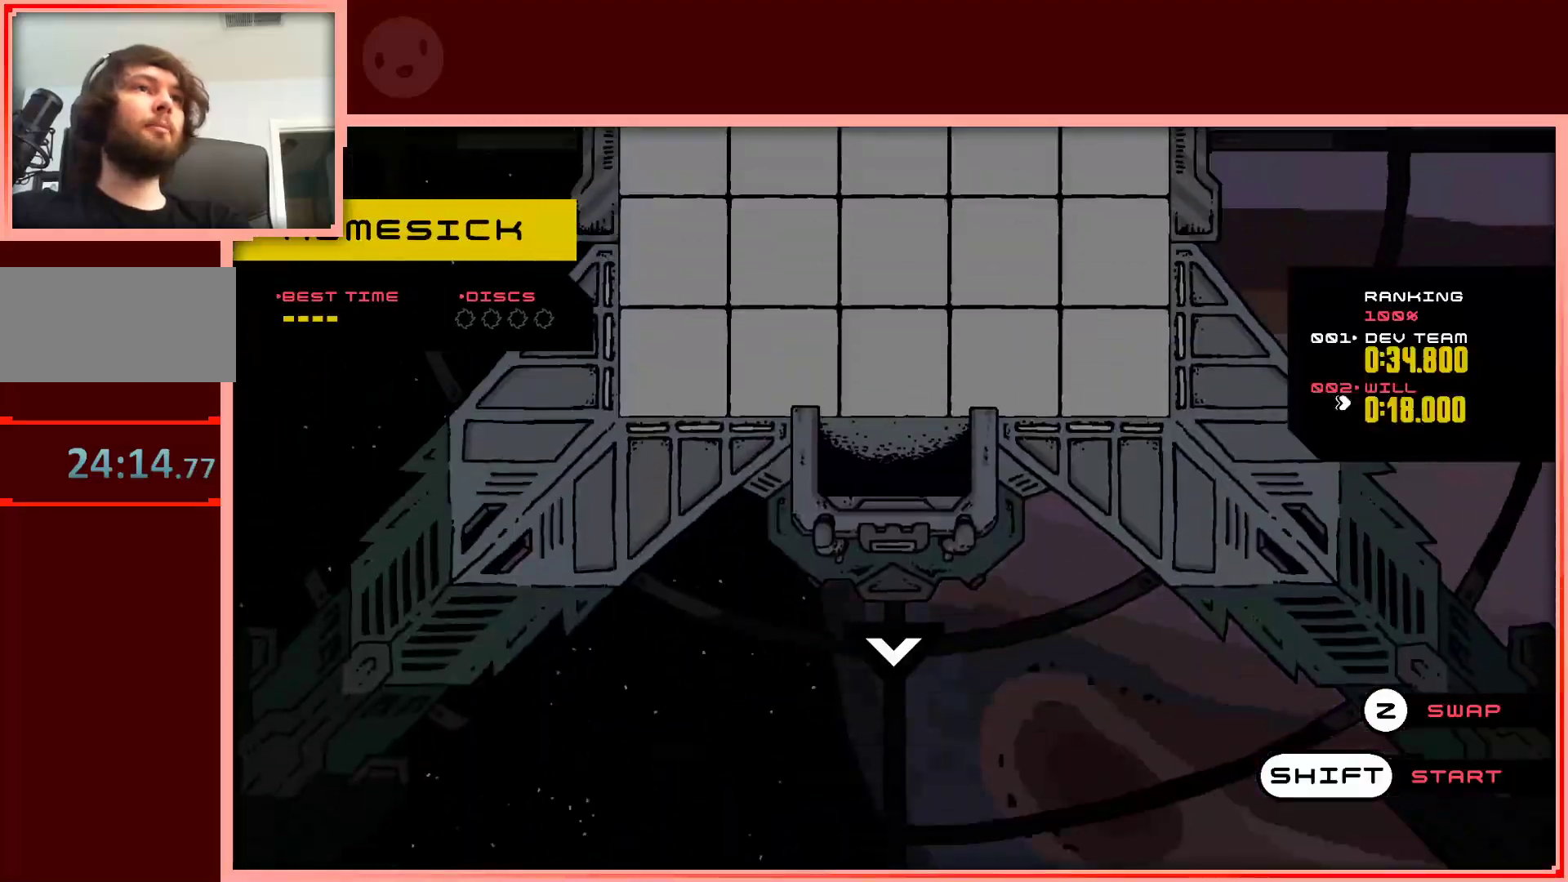
{"keys": [], "events": [[100, "shift", "down"], [233, "shift", "up"]]}
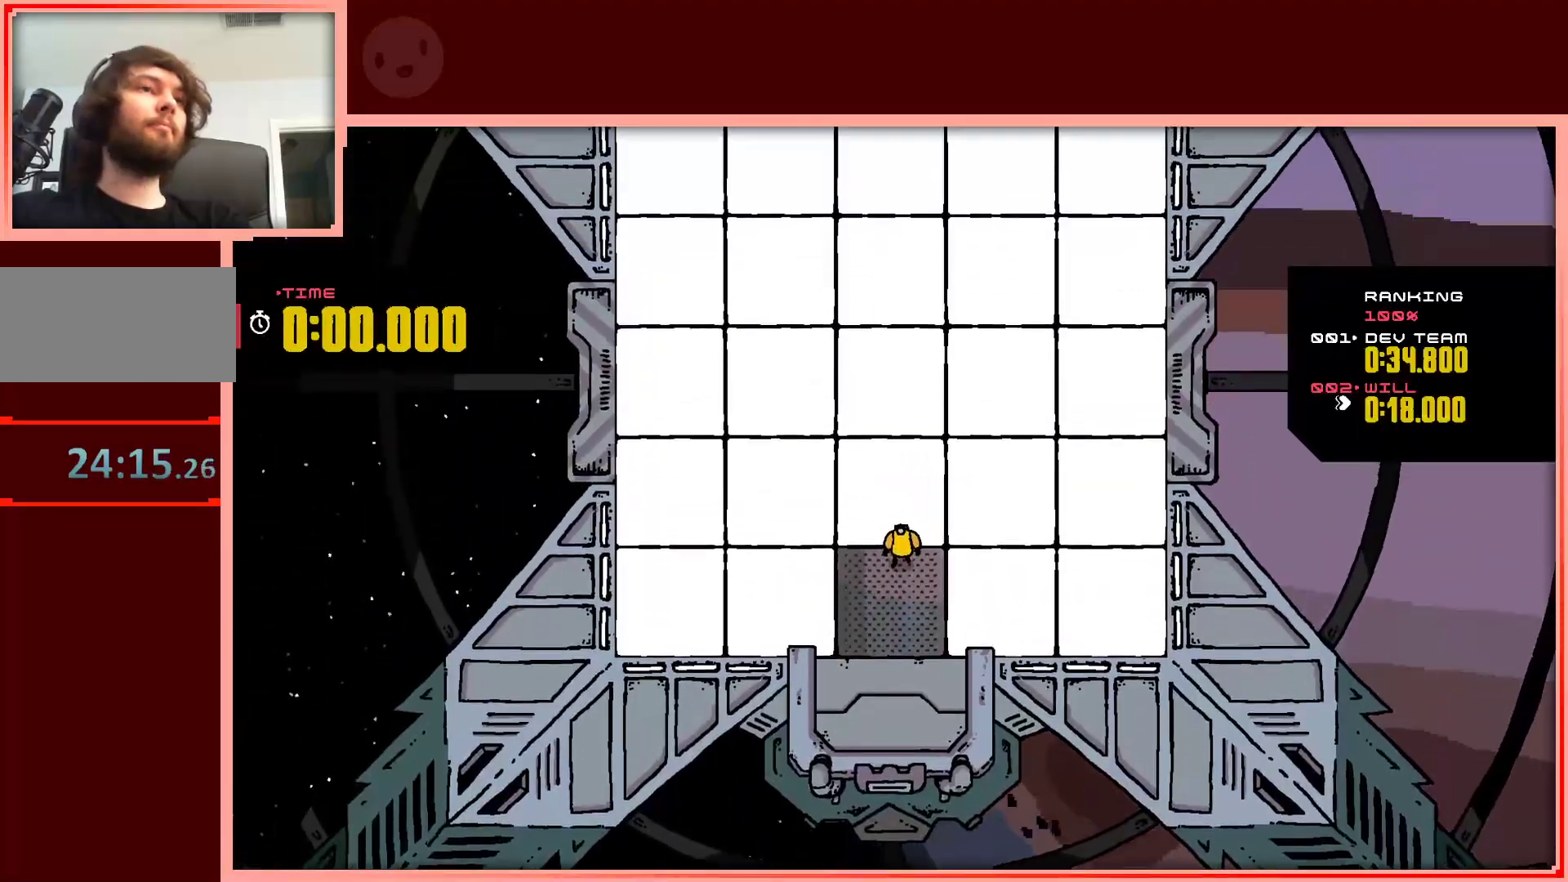
{"keys": ["up"], "events": [[67, "up", "down"]]}
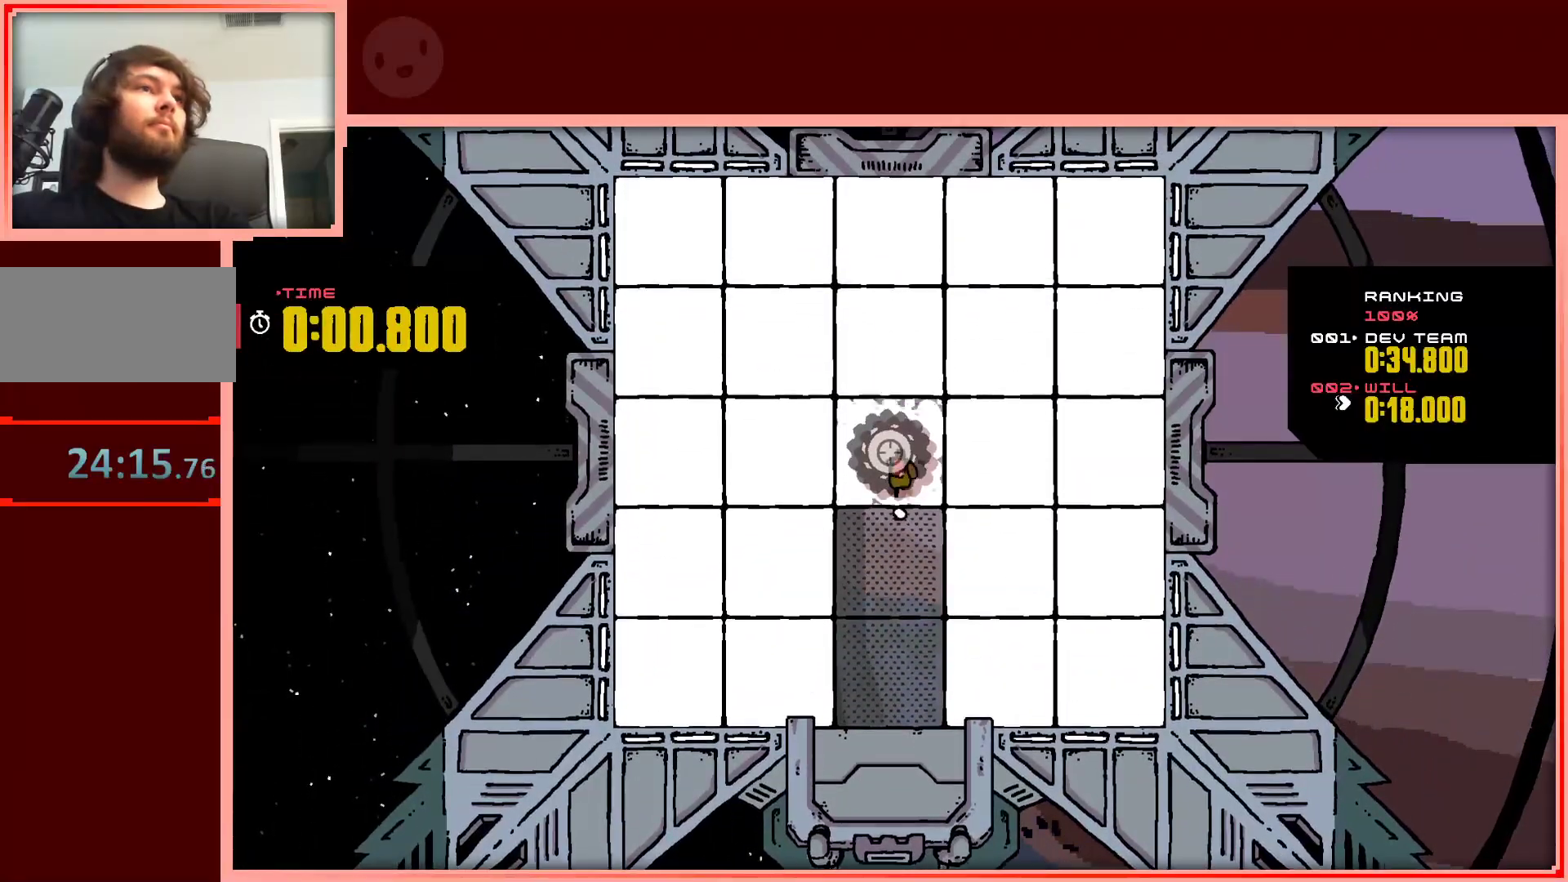
{"keys": ["up"], "events": []}
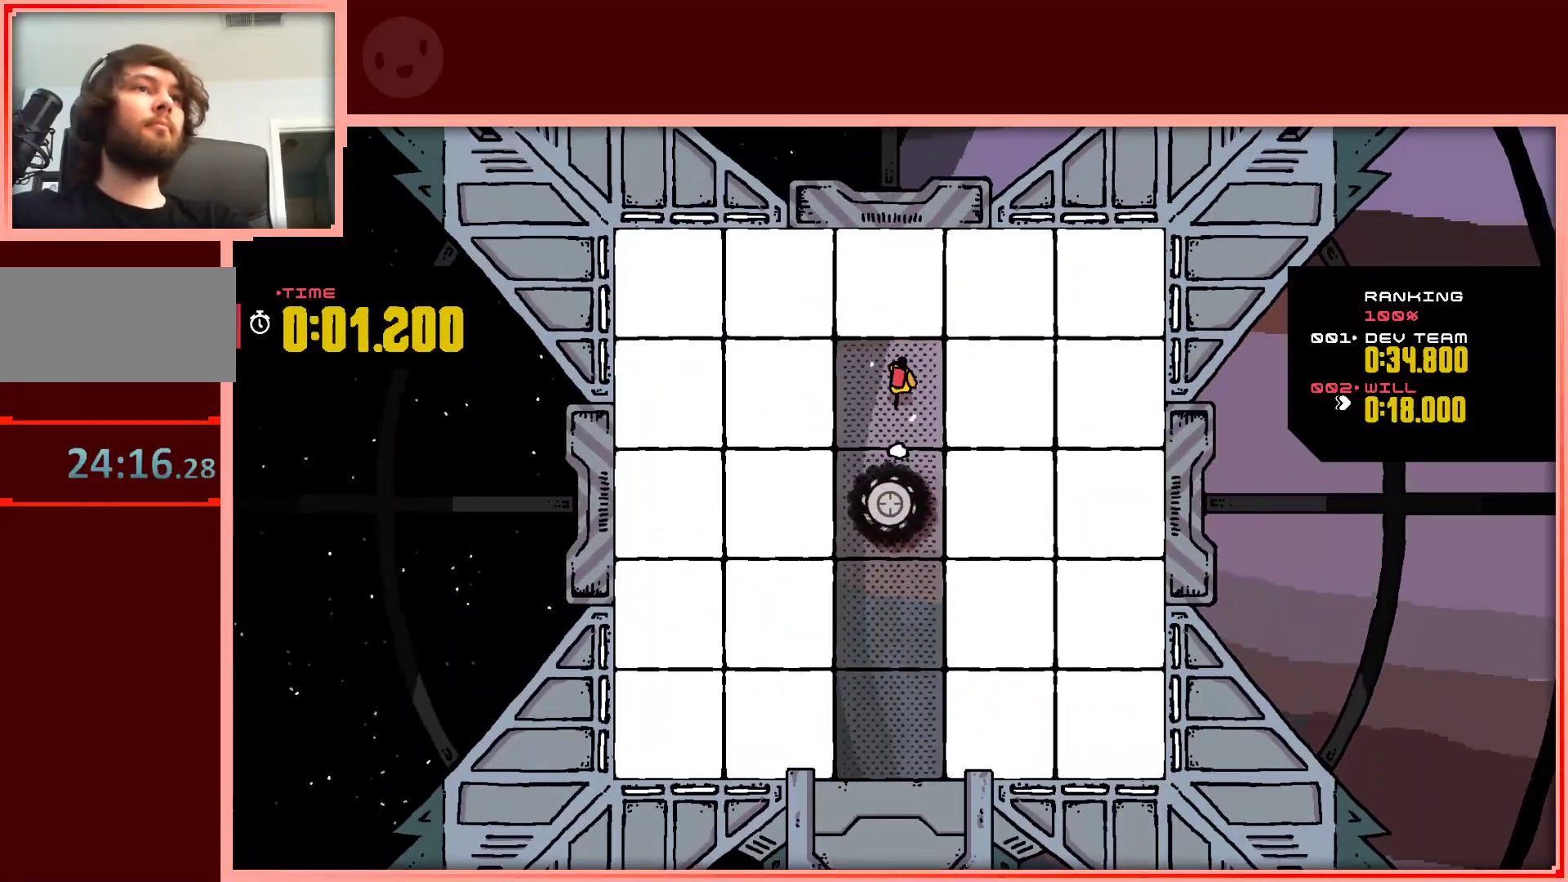
{"keys": ["left"], "events": [[150, "left", "down"], [333, "up", "up"]]}
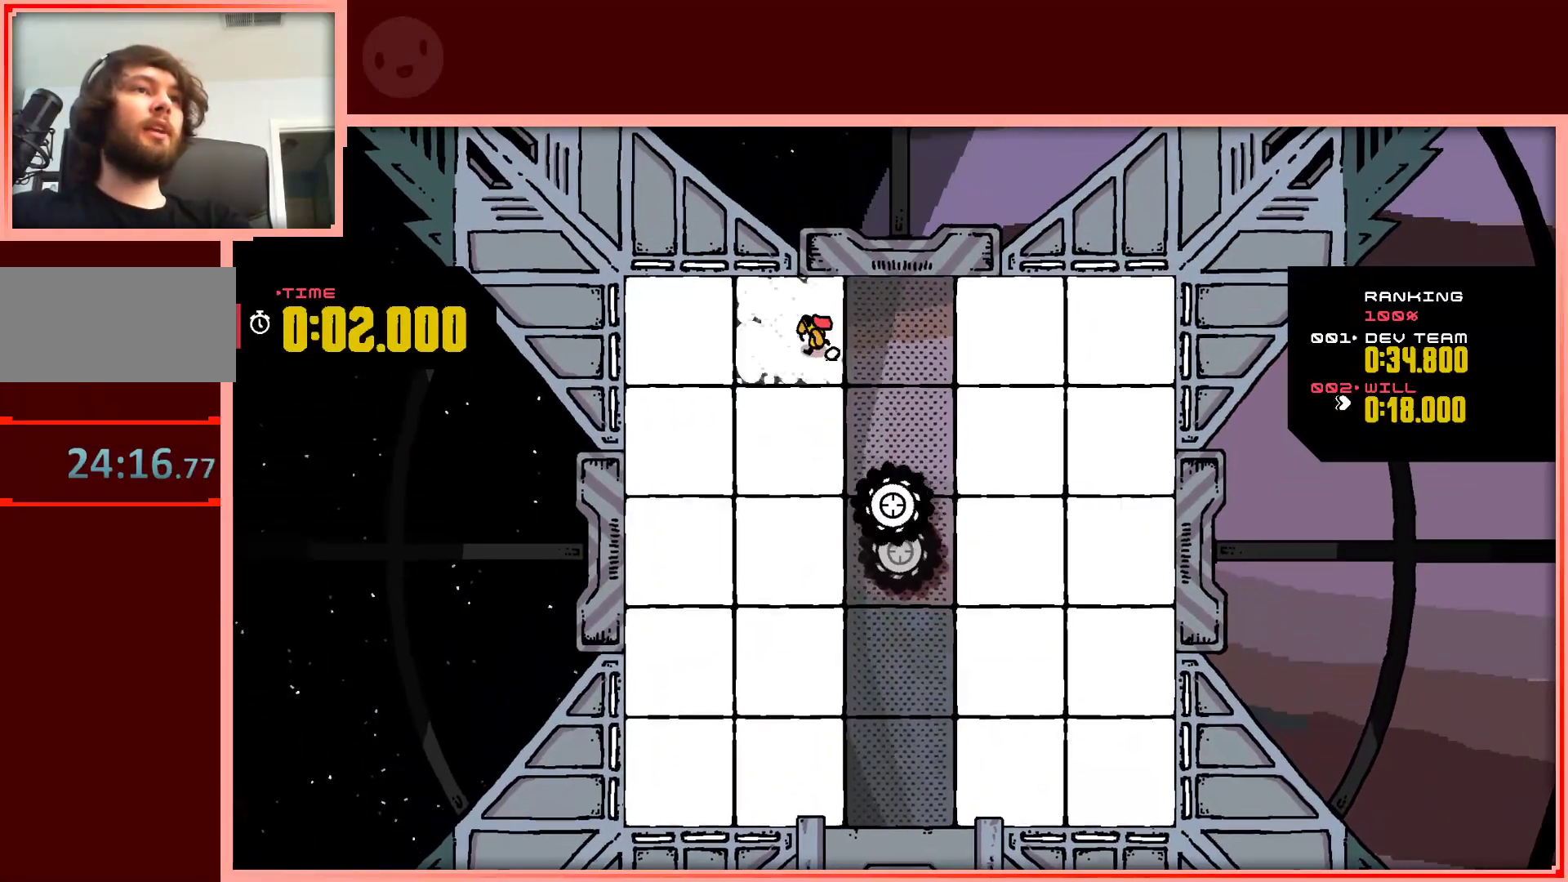
{"keys": ["down", "right"], "events": [[117, "down", "down"], [400, "left", "up"], [433, "right", "down"]]}
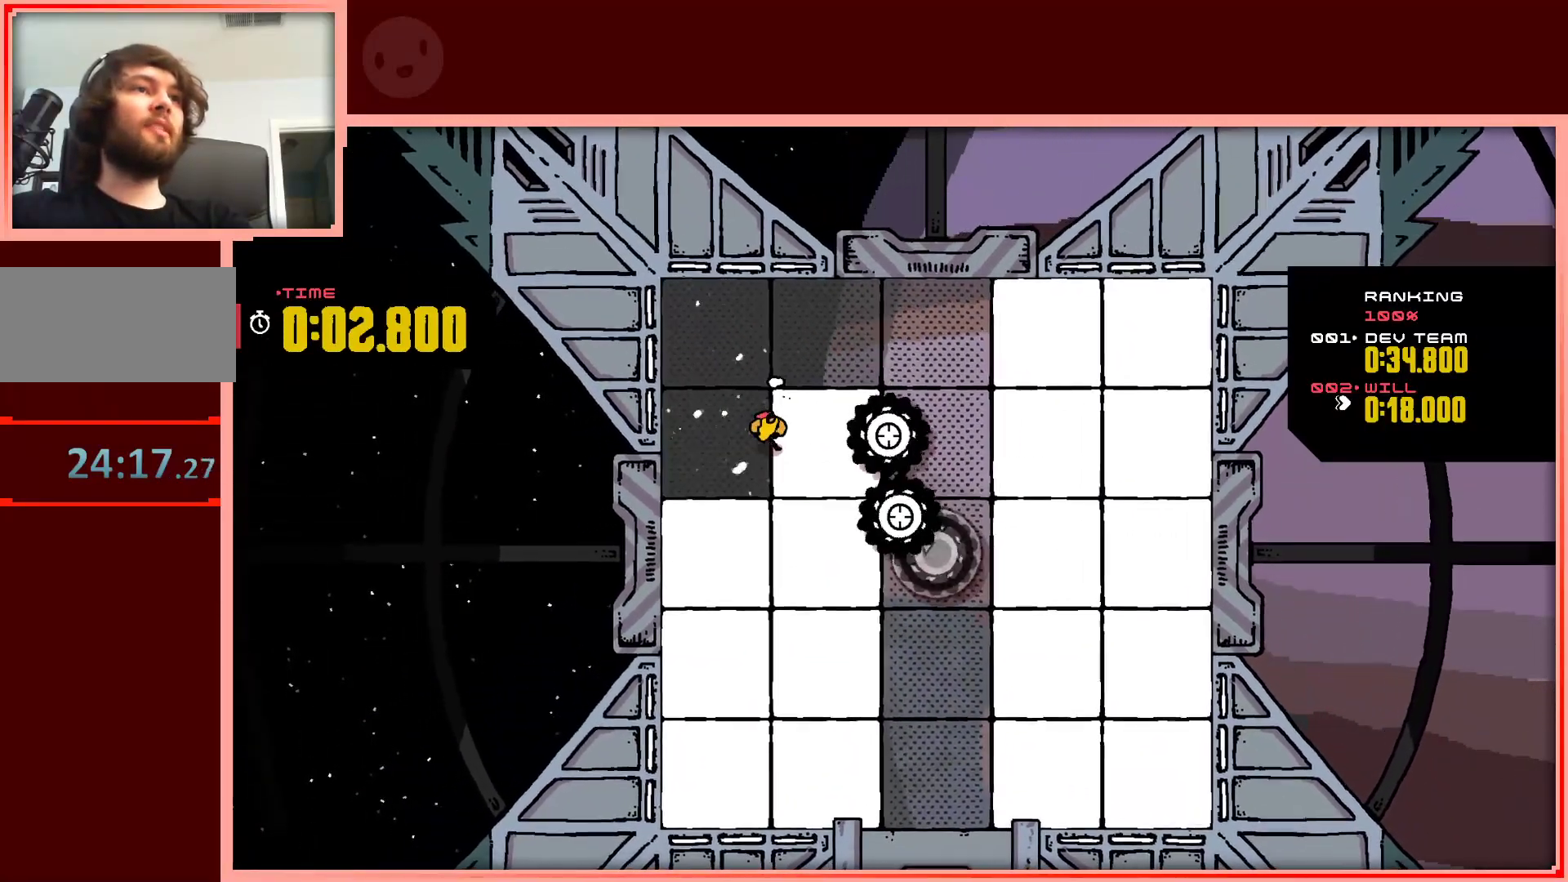
{"keys": ["down", "right"], "events": [[167, "left", "down"], [167, "right", "up"], [450, "left", "up"], [450, "right", "down"]]}
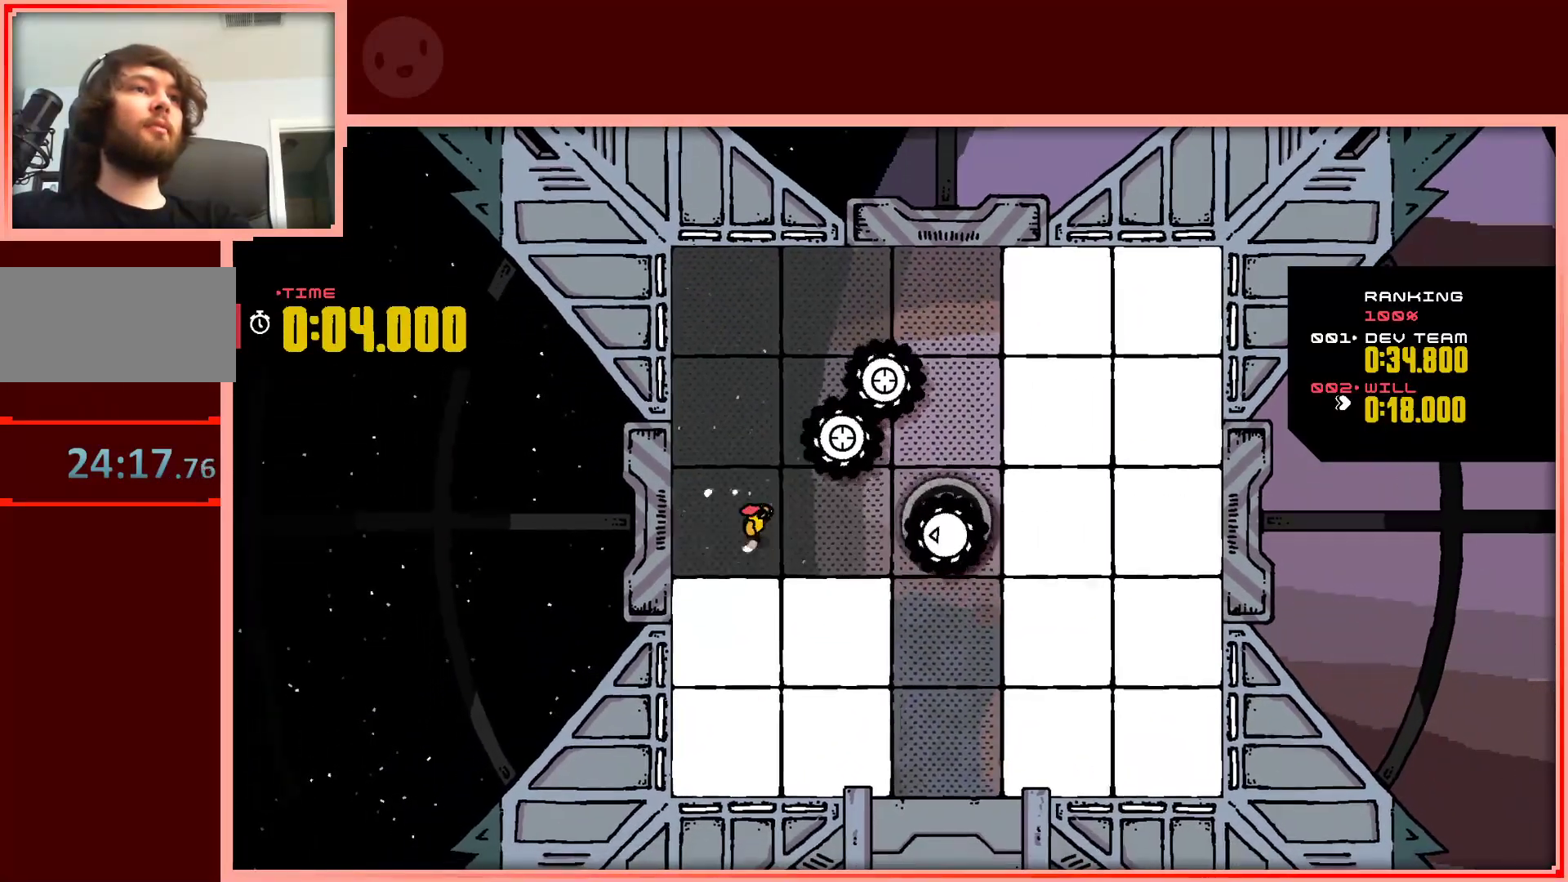
{"keys": ["down", "left"], "events": [[333, "left", "down"], [333, "right", "up"]]}
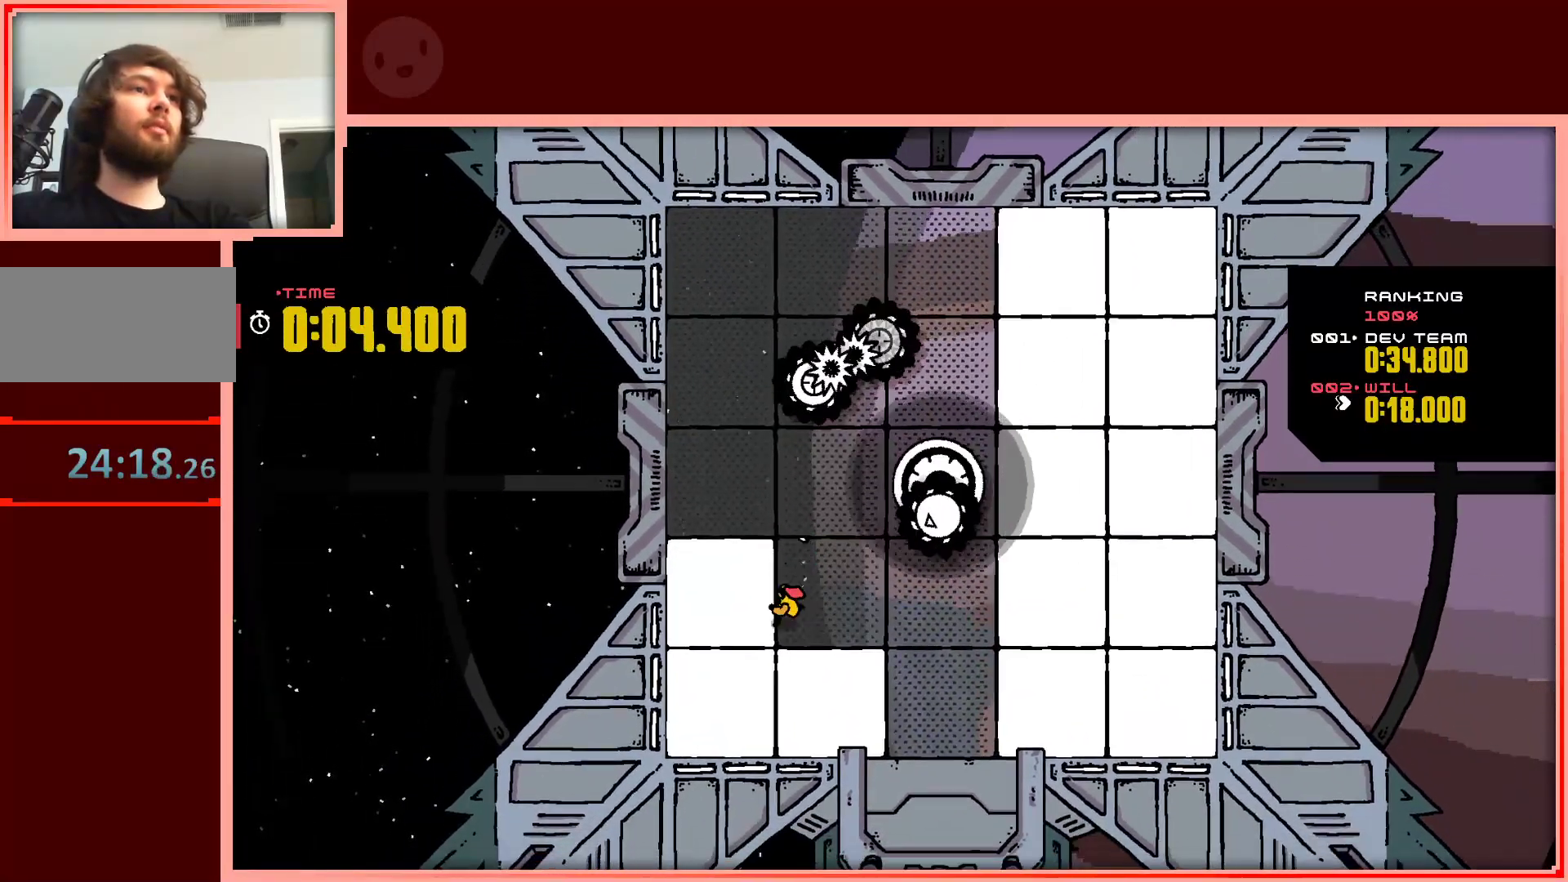
{"keys": ["down", "right"], "events": [[200, "left", "up"], [200, "right", "down"]]}
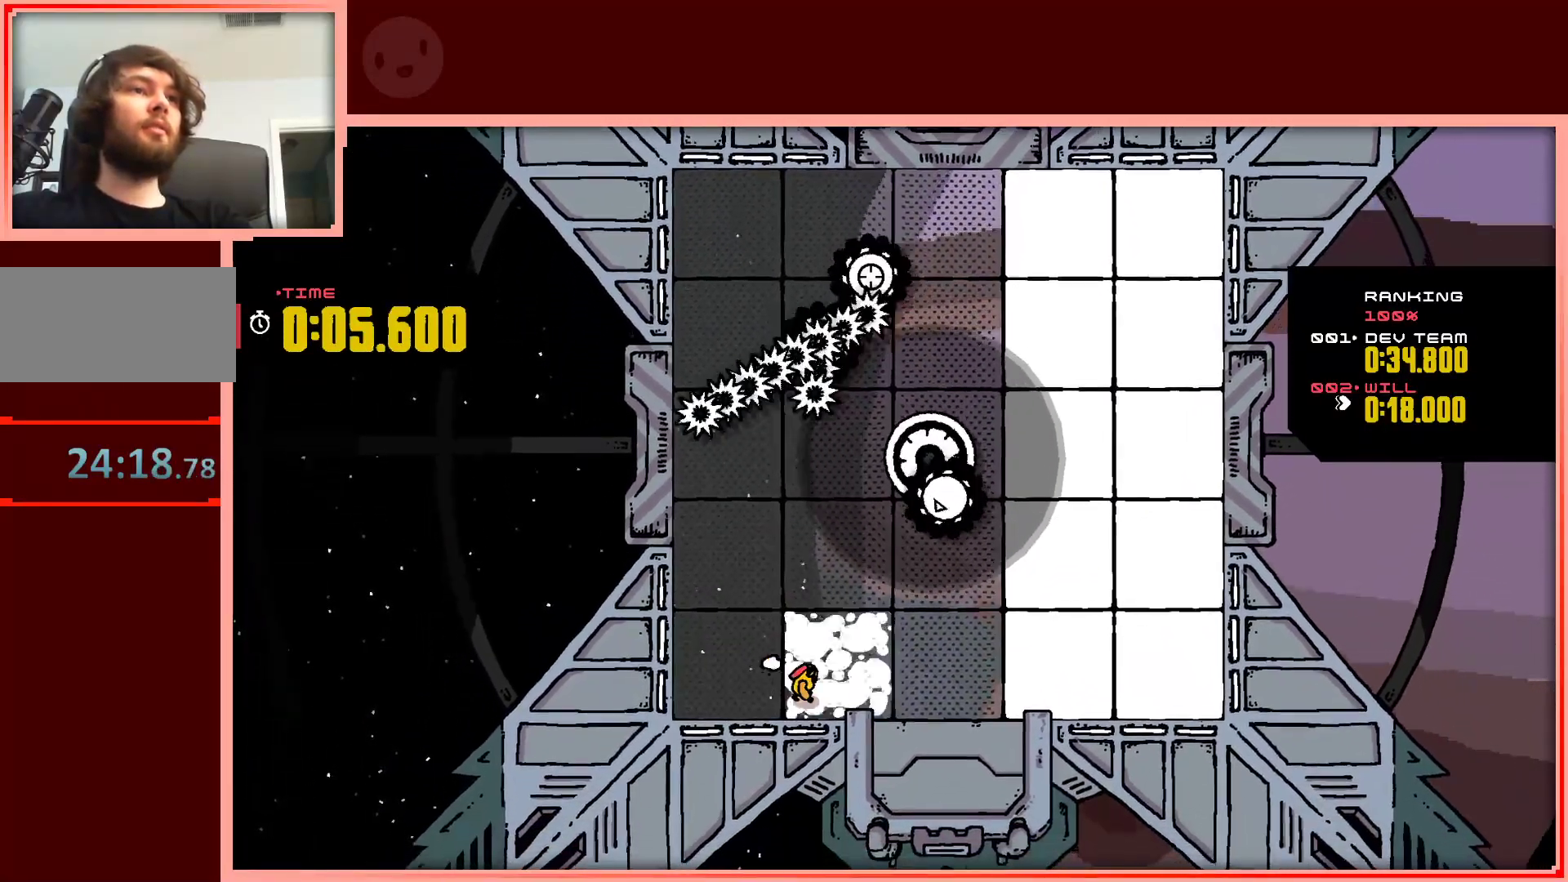
{"keys": ["right"], "events": [[133, "down", "up"]]}
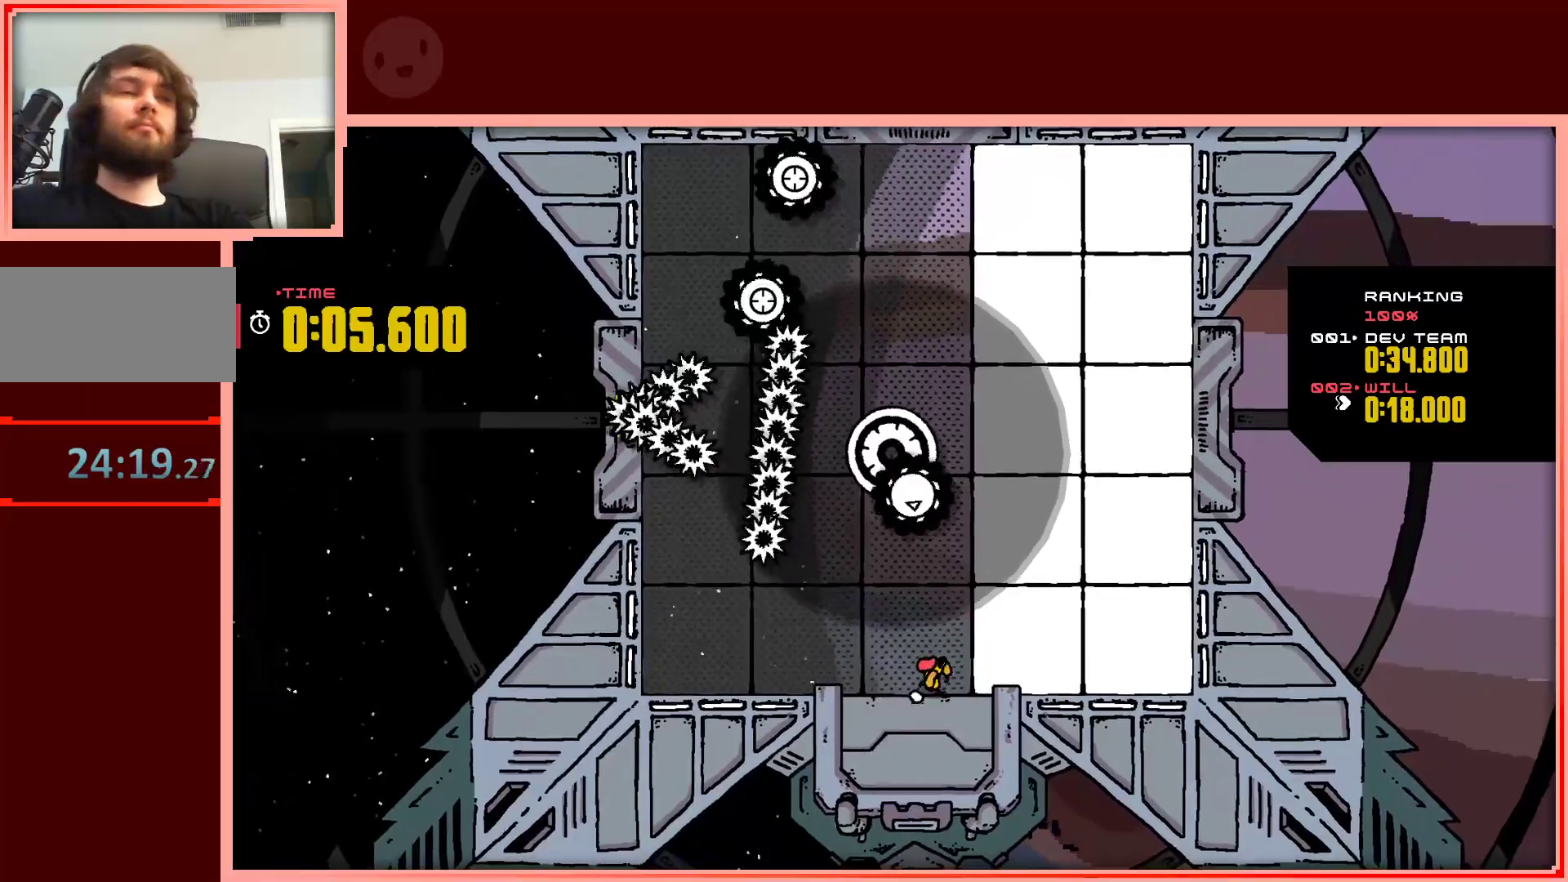
{"keys": ["right", "up"], "events": [[183, "up", "down"]]}
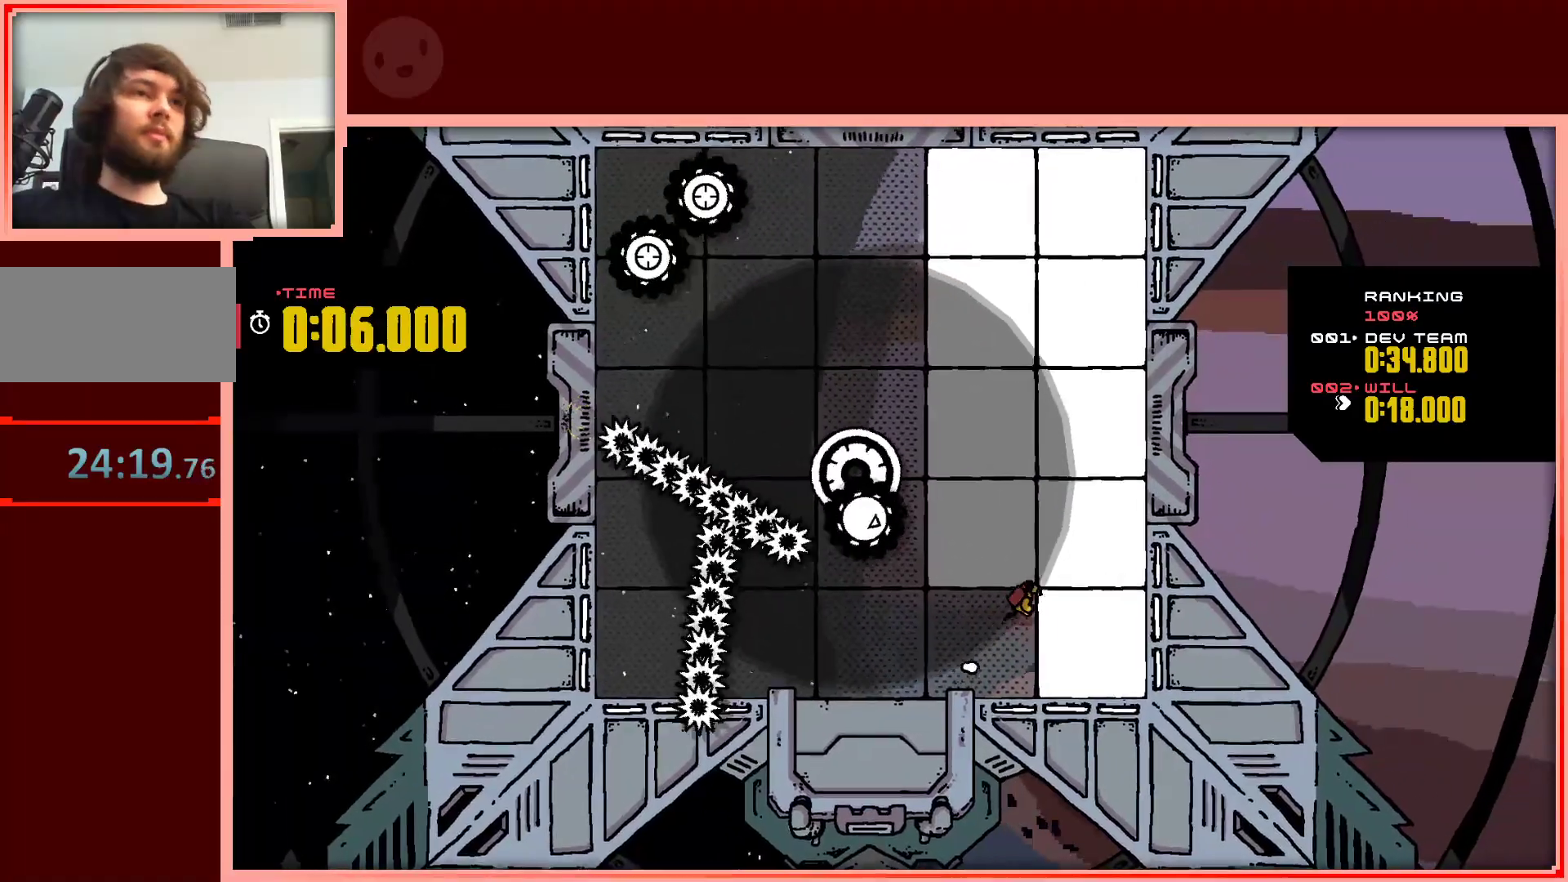
{"keys": ["up"], "events": [[383, "right", "up"]]}
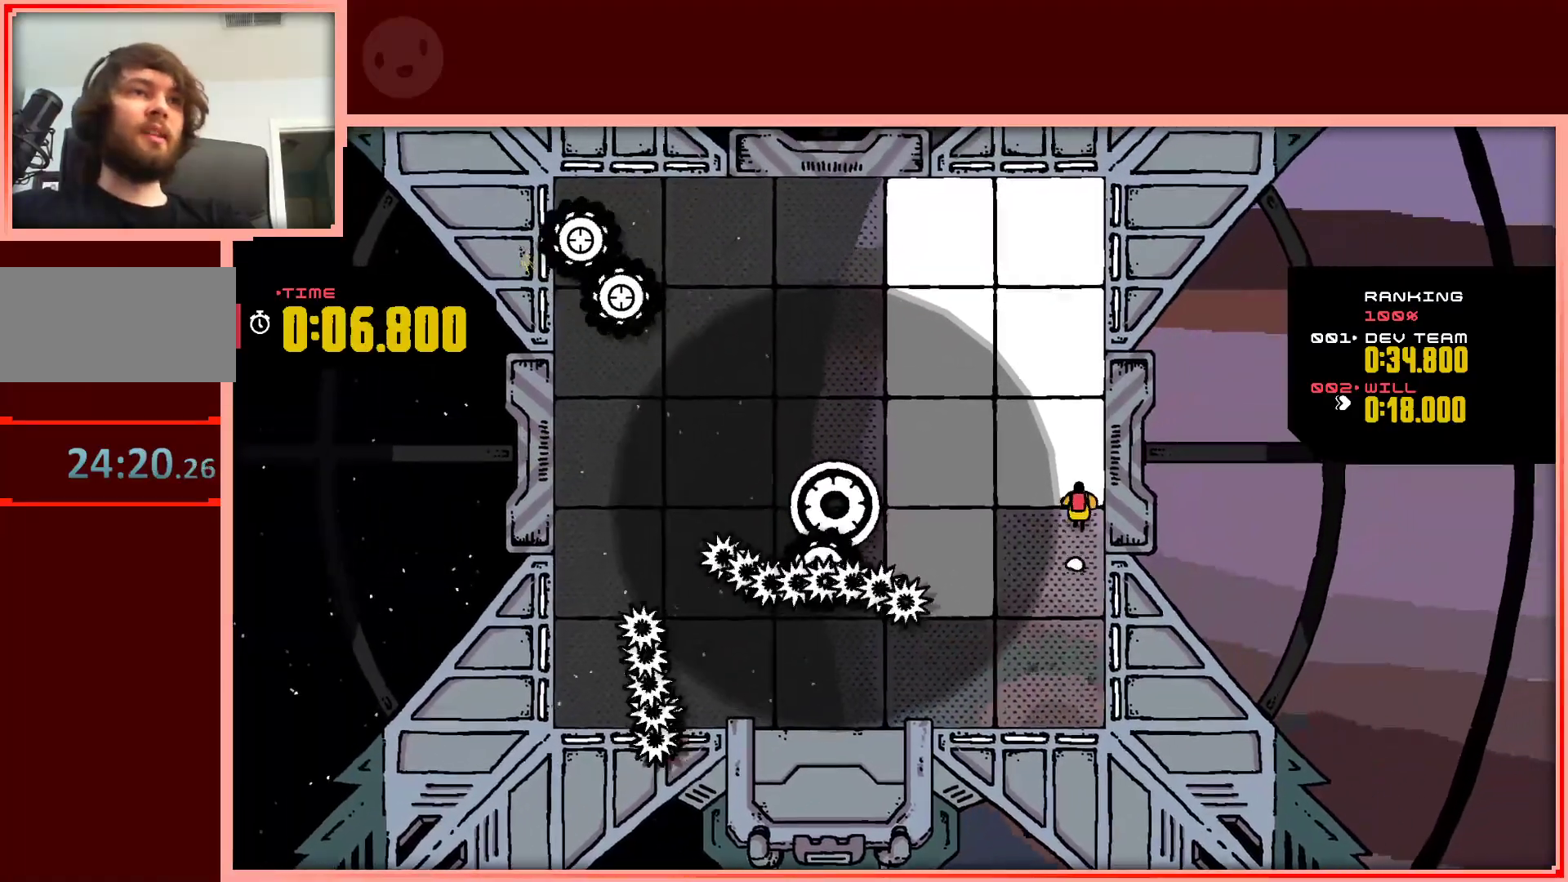
{"keys": ["left", "up"], "events": [[317, "left", "down"]]}
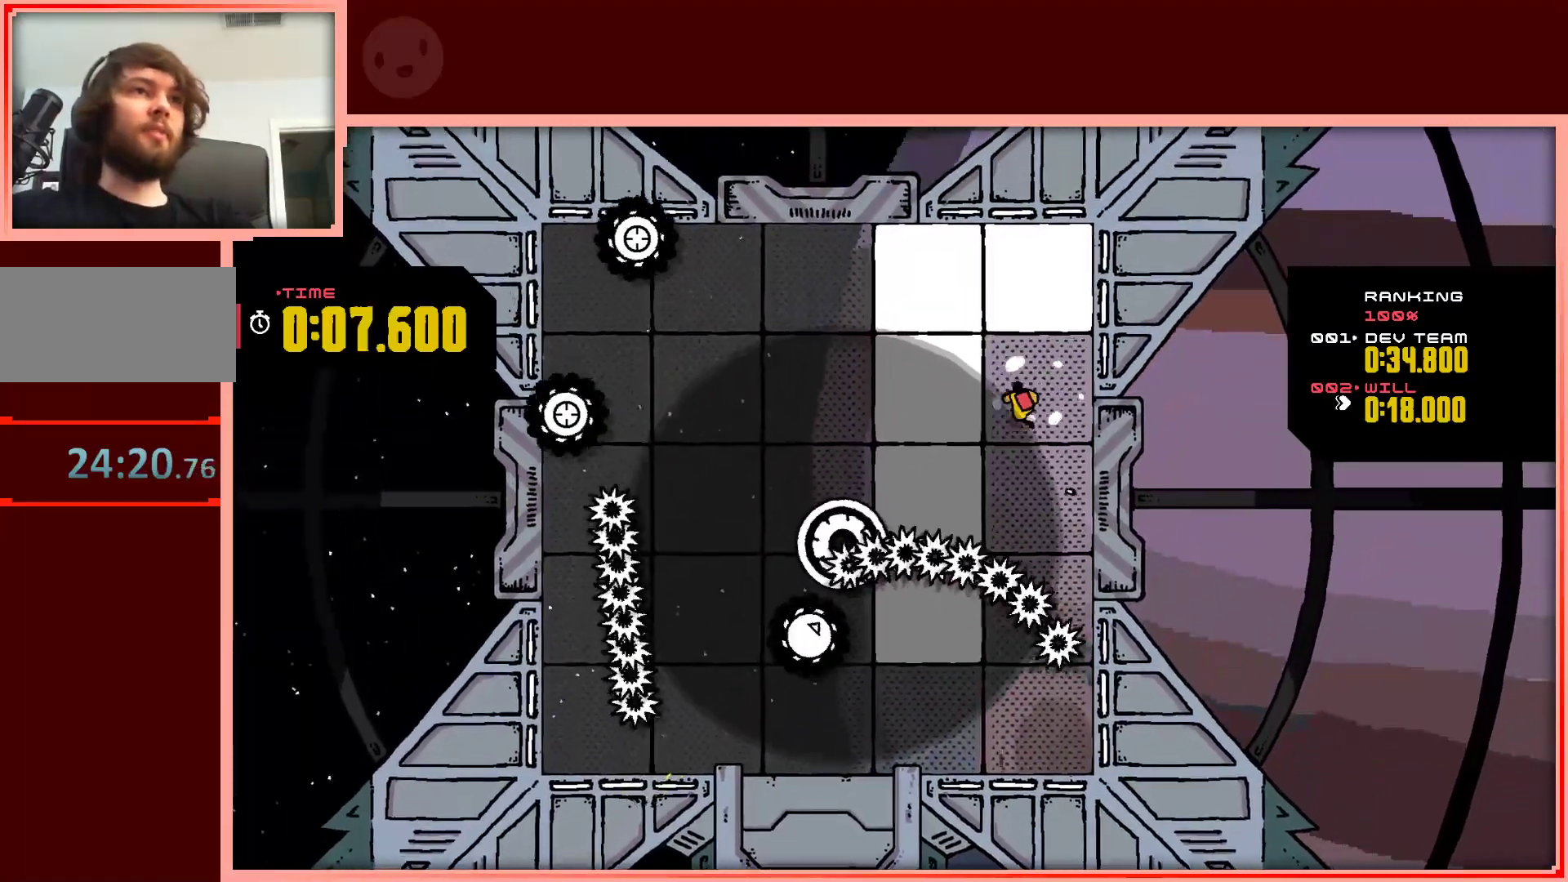
{"keys": ["right", "up"], "events": [[417, "left", "up"], [417, "right", "down"]]}
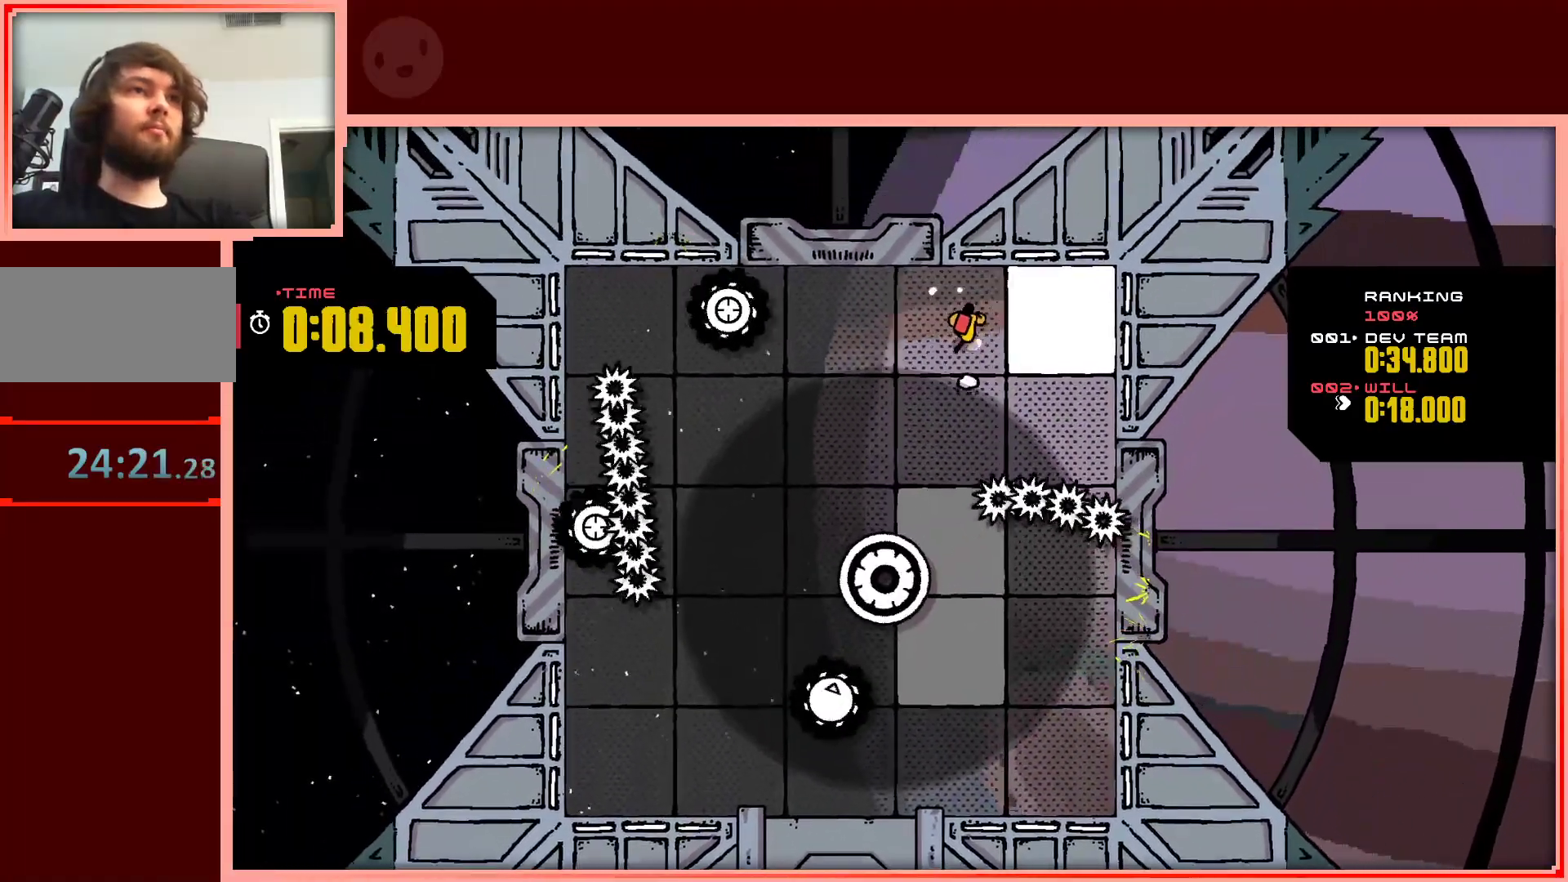
{"keys": ["down", "left"], "events": [[200, "up", "up"], [350, "down", "down"], [400, "right", "up"], [483, "left", "down"]]}
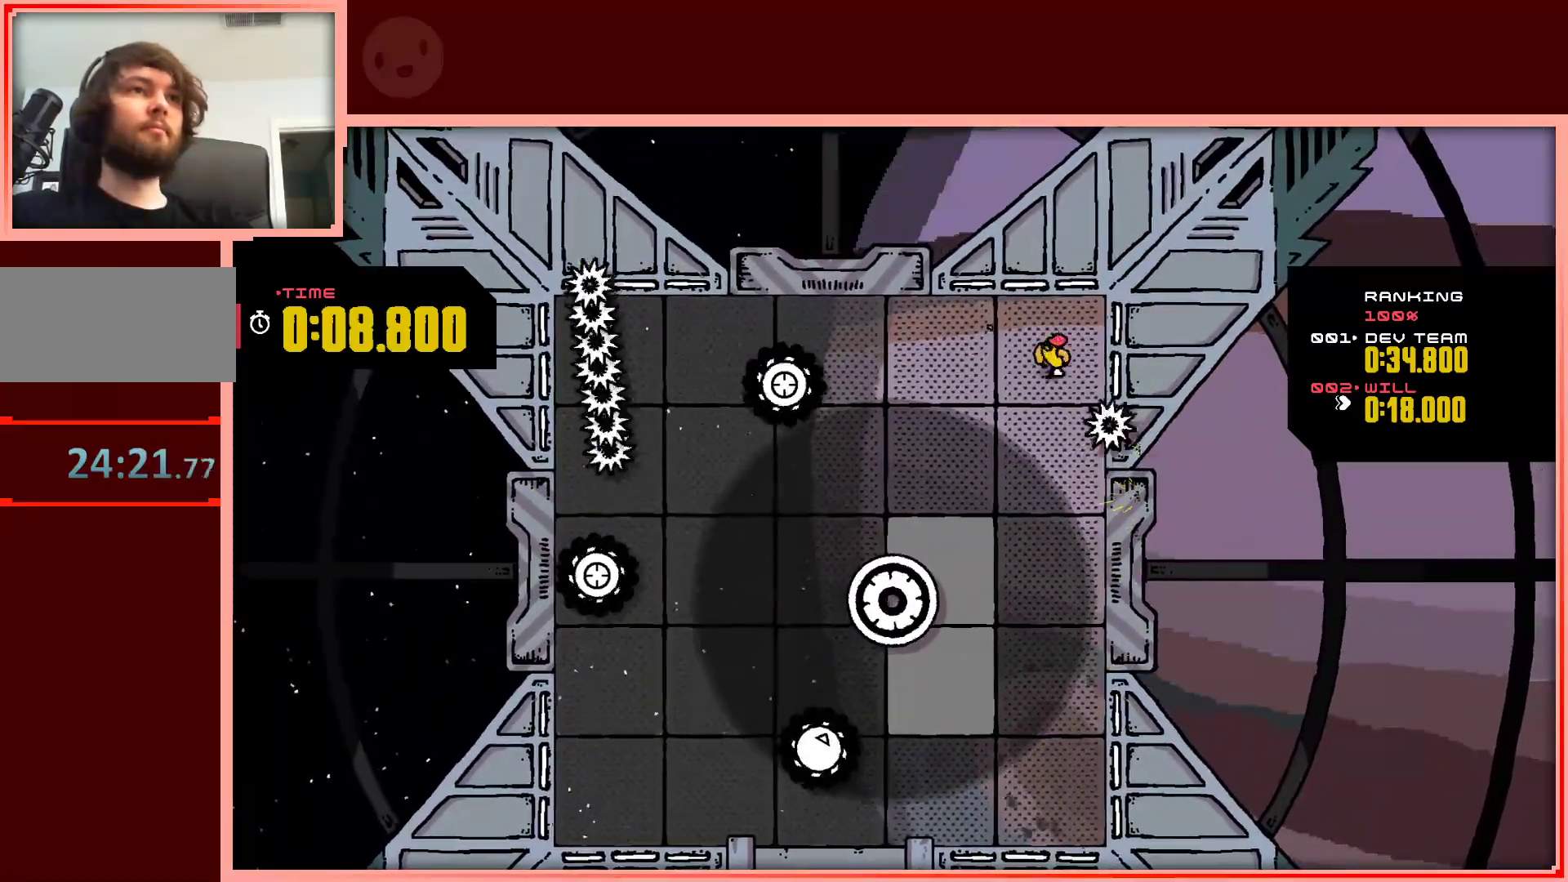
{"keys": ["down"], "events": [[33, "down", "up"], [167, "left", "up"], [267, "down", "down"]]}
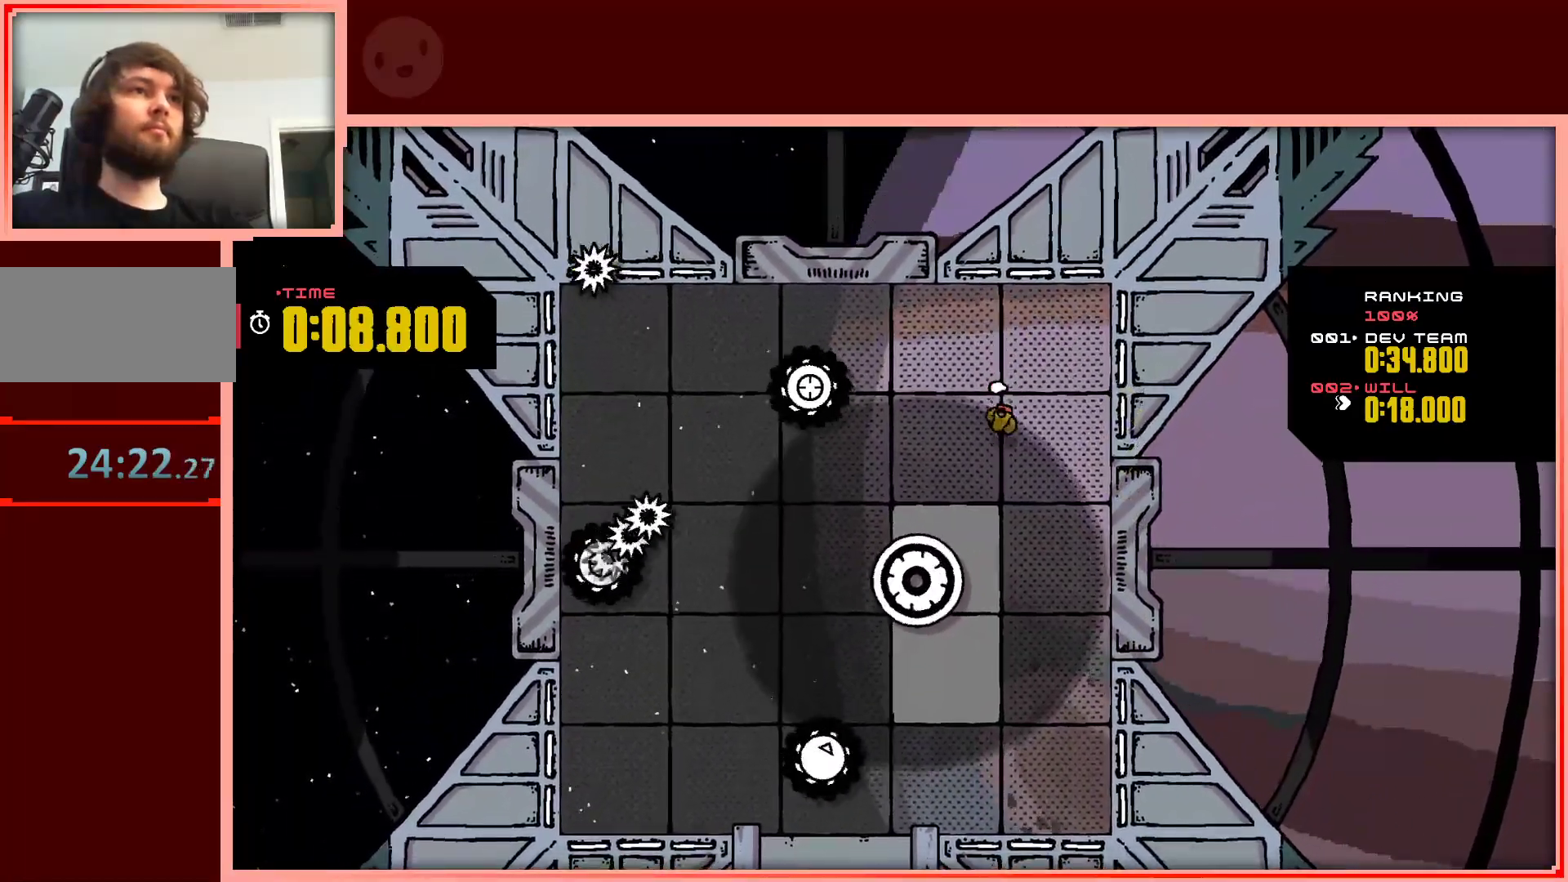
{"keys": ["down"], "events": []}